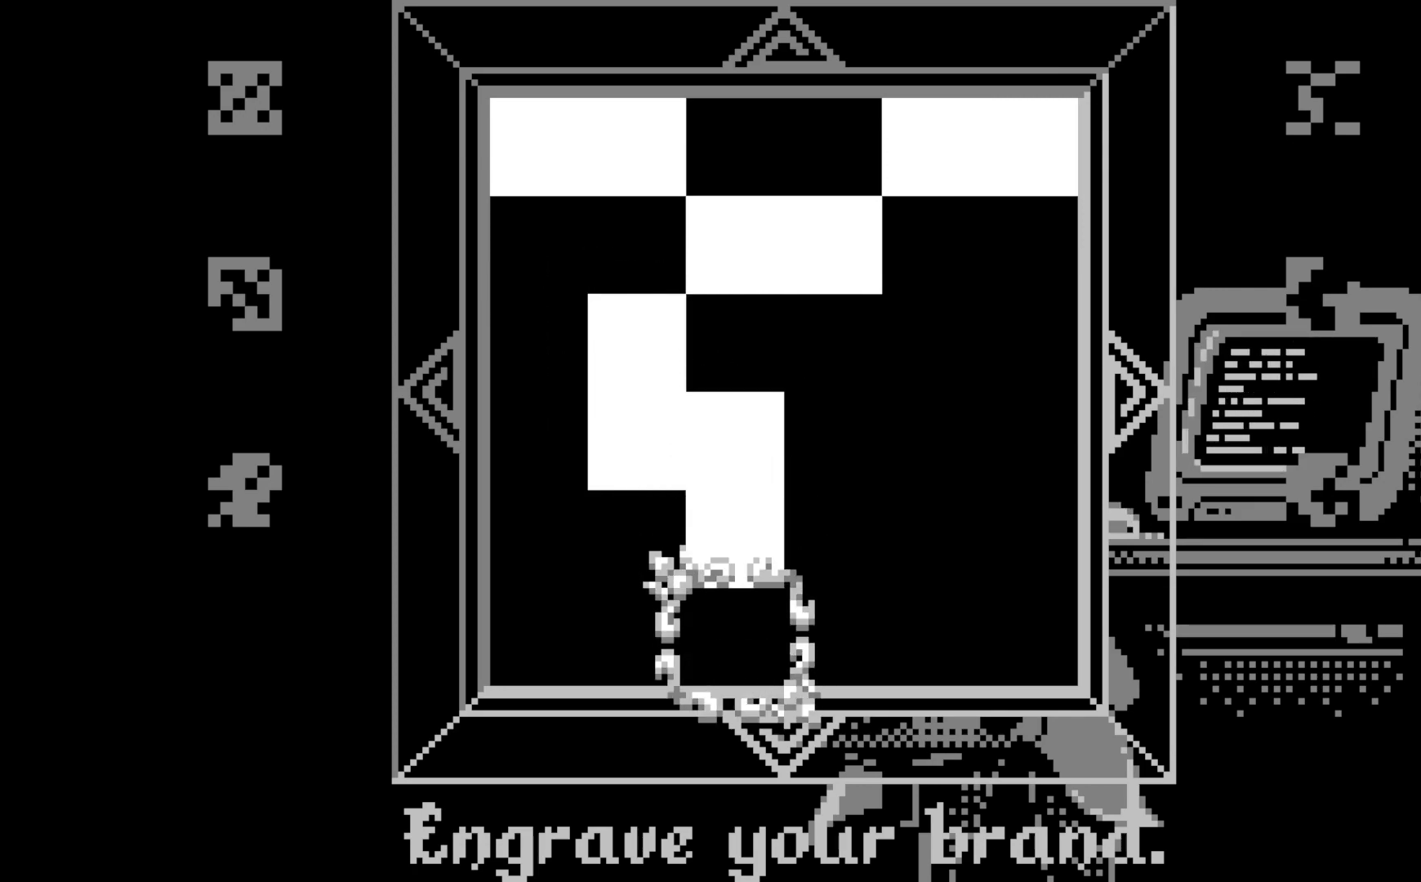
Gameplay with a controller (Xbox layout); each line is a JSON object with the inputs held at the frame after it. "events" lists button and stick changes between this image and that frame as [ms after this image, input, new state], when the widget could be followed in between. Not read: right_stick.
{"buttons": ["A", "DPAD_LEFT"], "left_stick": "center", "events": [[17, "DPAD_LEFT", "down"], [100, "DPAD_LEFT", "up"], [183, "A", "down"], [350, "DPAD_LEFT", "down"], [450, "DPAD_LEFT", "up"], [500, "DPAD_LEFT", "down"]]}
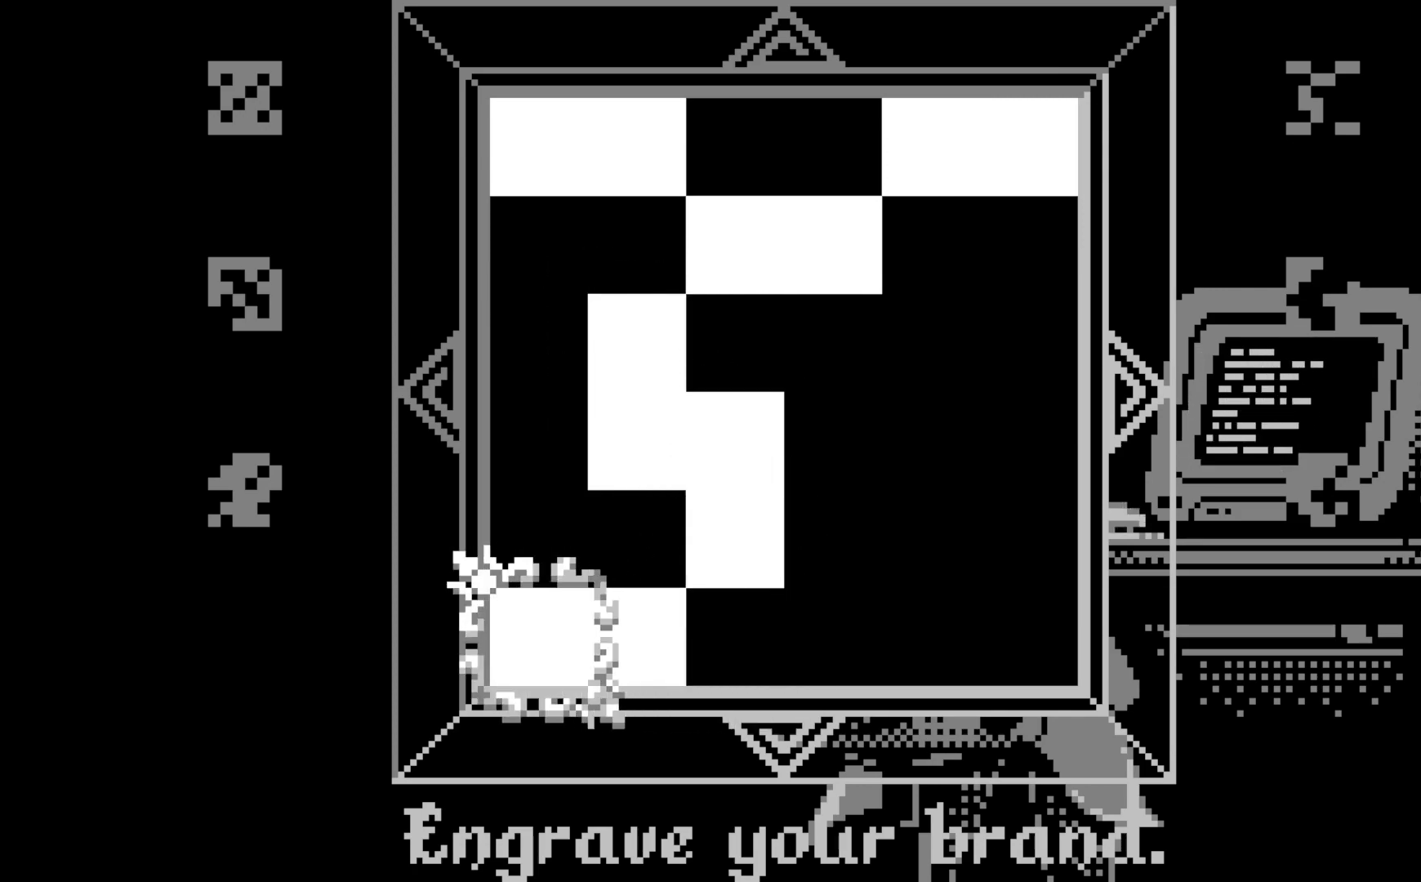
{"buttons": ["A"], "left_stick": "center", "events": [[117, "DPAD_LEFT", "up"], [367, "DPAD_LEFT", "down"], [467, "DPAD_LEFT", "up"]]}
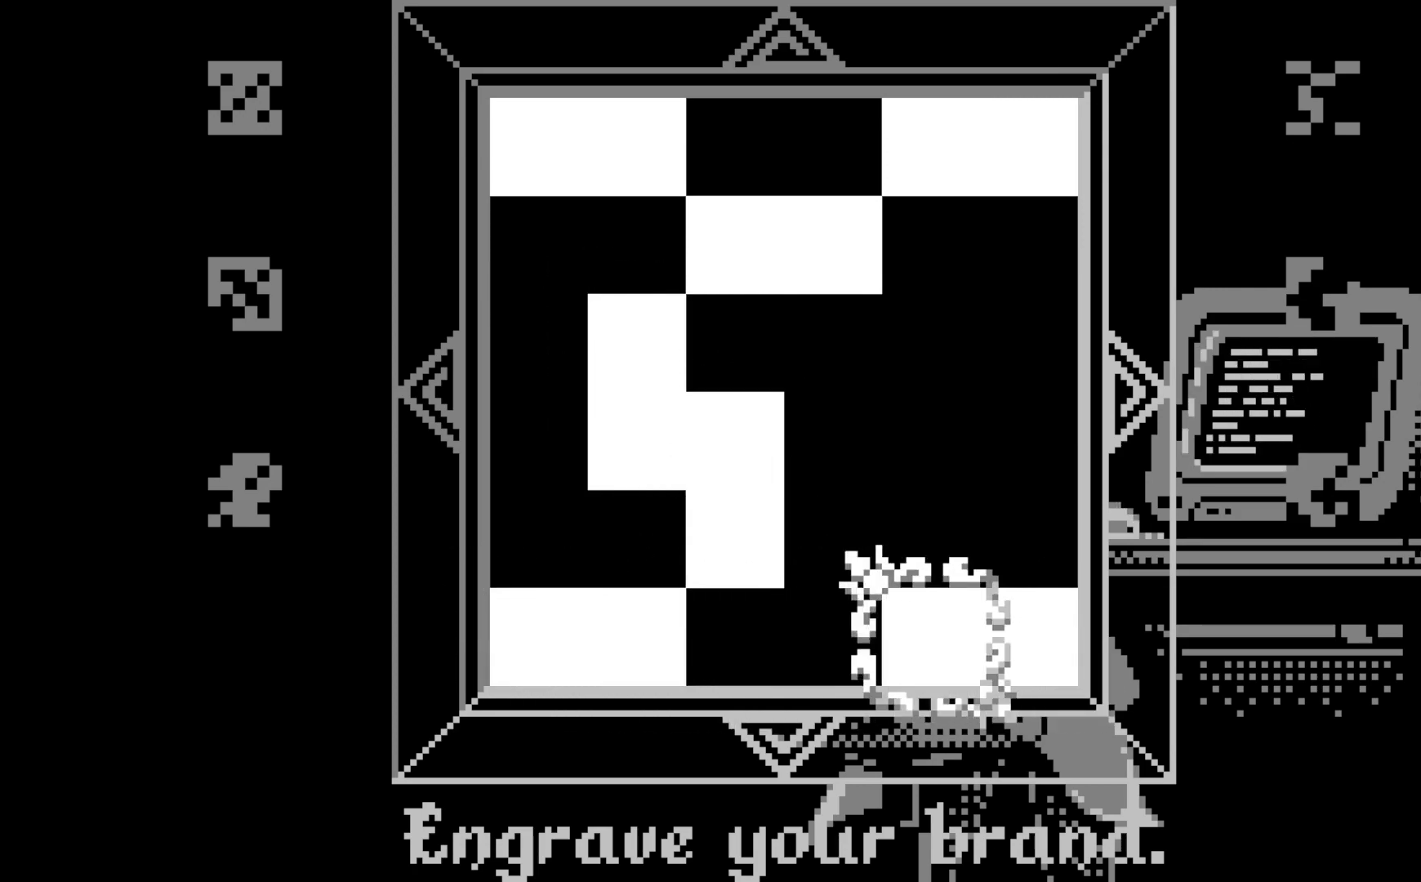
{"buttons": [], "left_stick": "center", "events": [[267, "A", "up"]]}
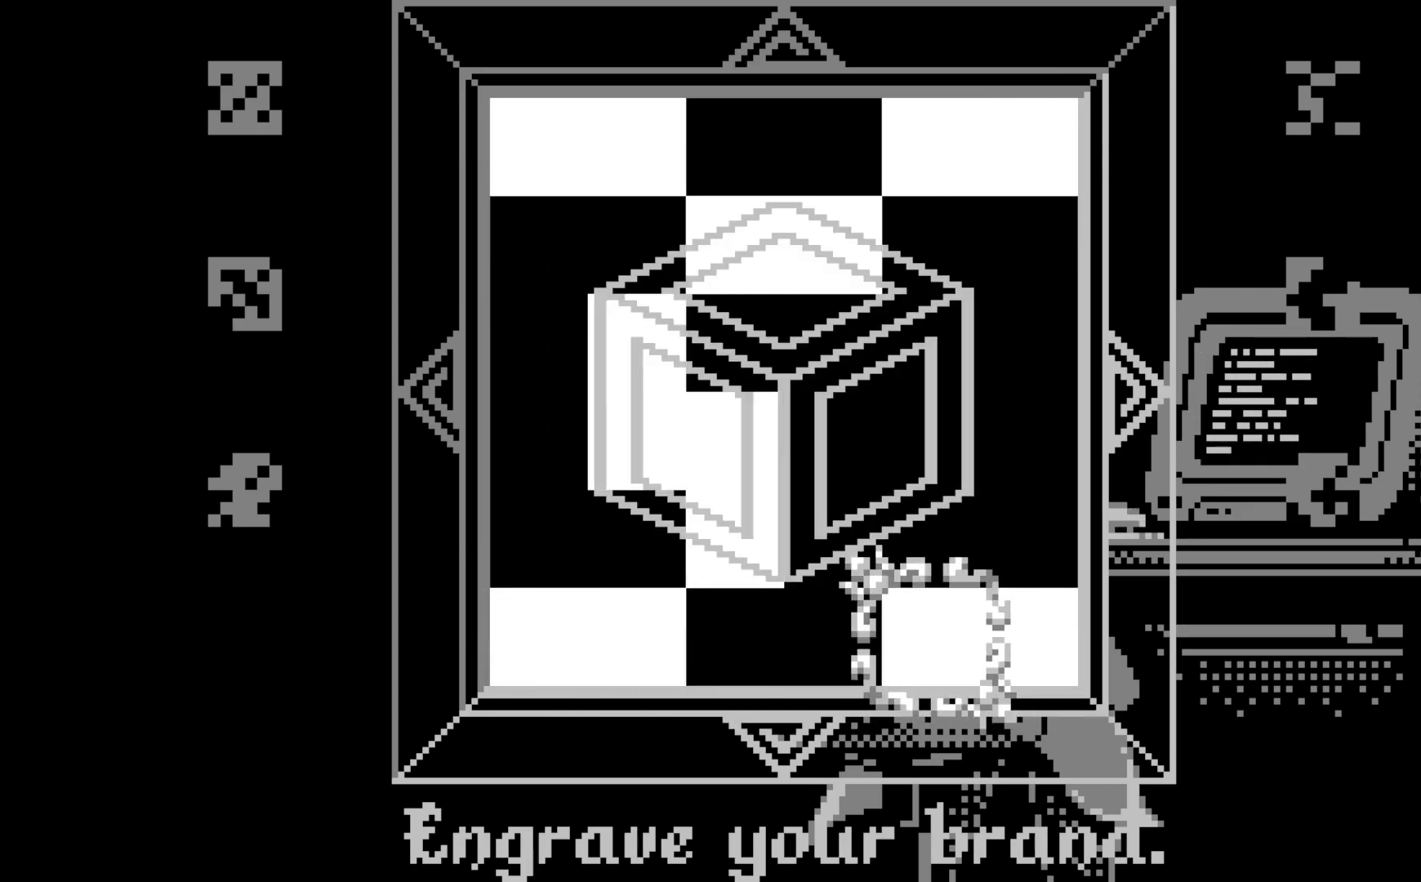
{"buttons": ["A"], "left_stick": "center", "events": [[50, "DPAD_DOWN", "down"], [150, "DPAD_DOWN", "up"], [433, "A", "down"]]}
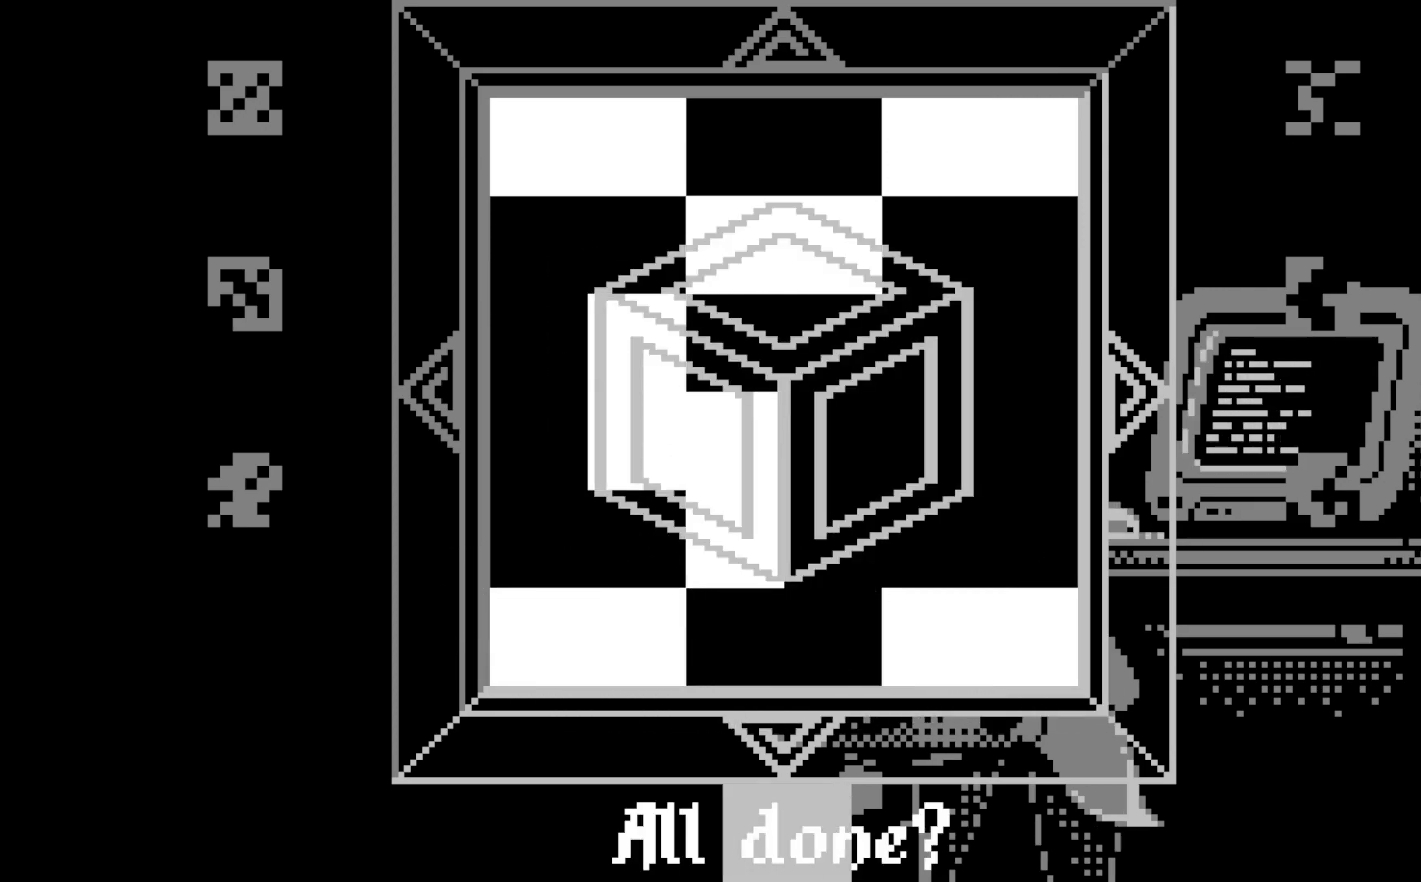
{"buttons": ["A"], "left_stick": "center", "events": []}
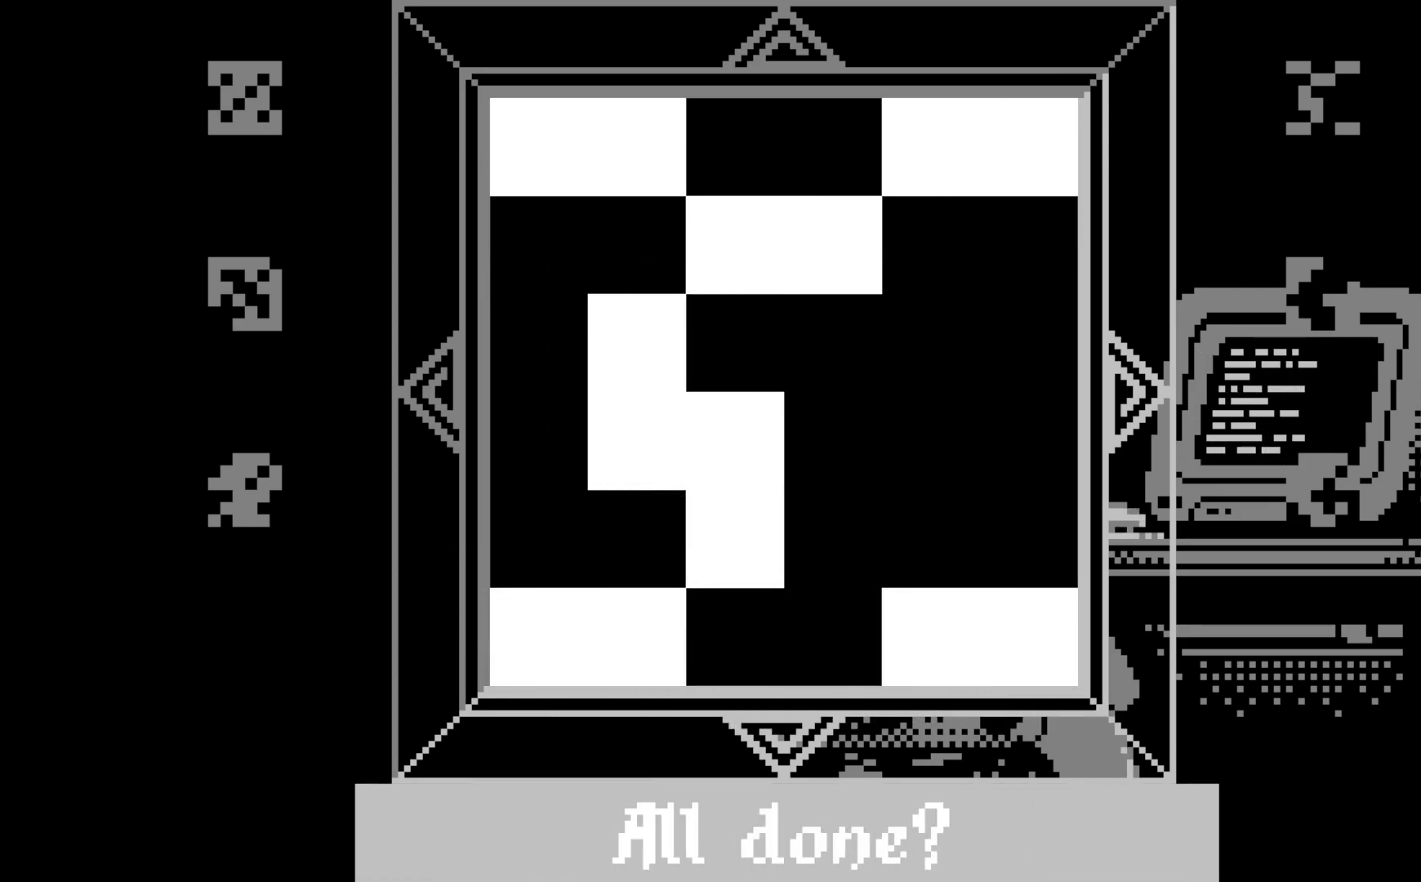
{"buttons": ["A"], "left_stick": "center", "events": []}
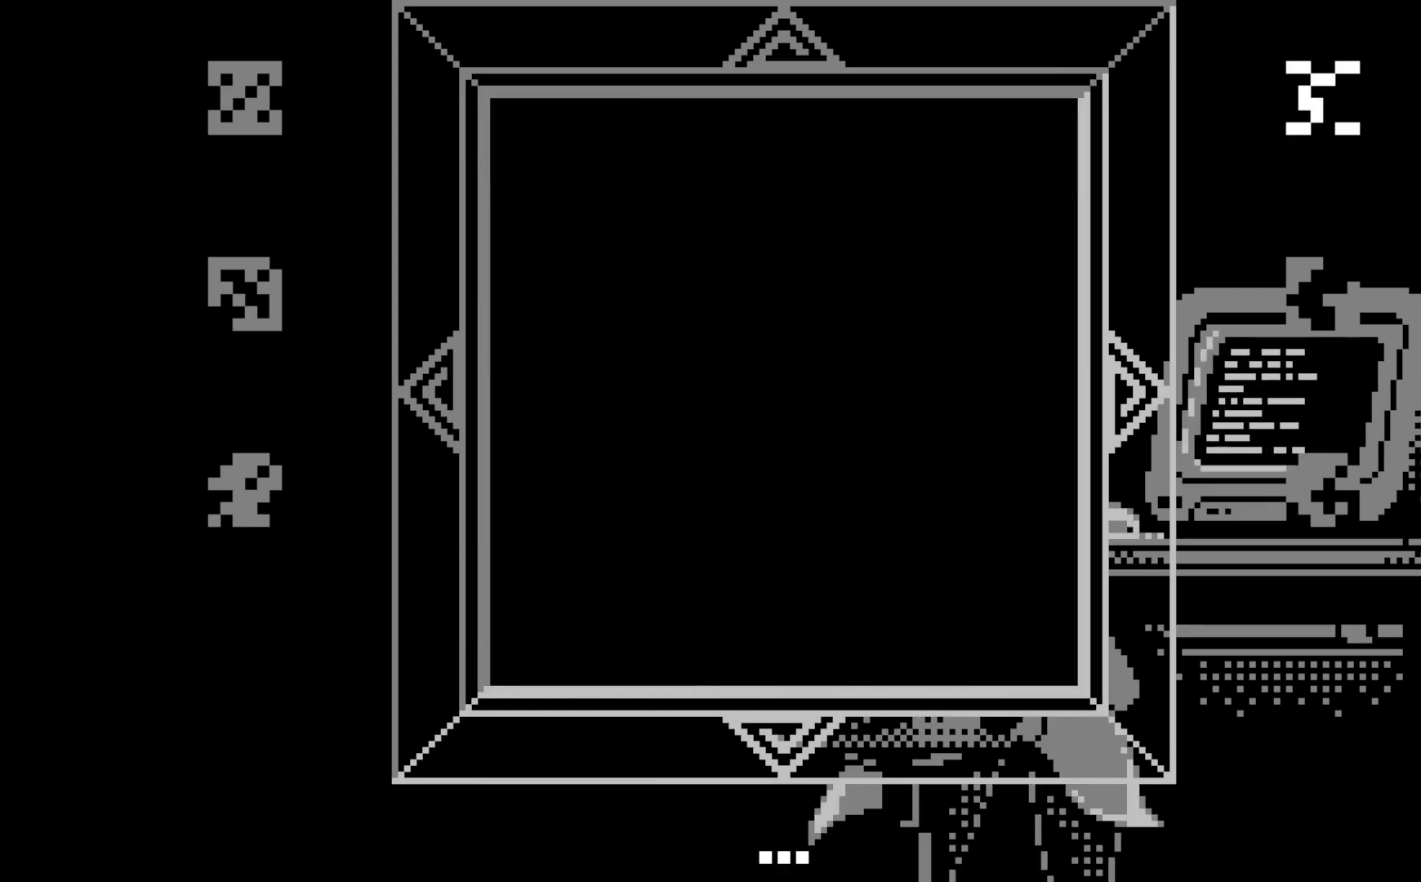
{"buttons": ["A"], "left_stick": "center", "events": []}
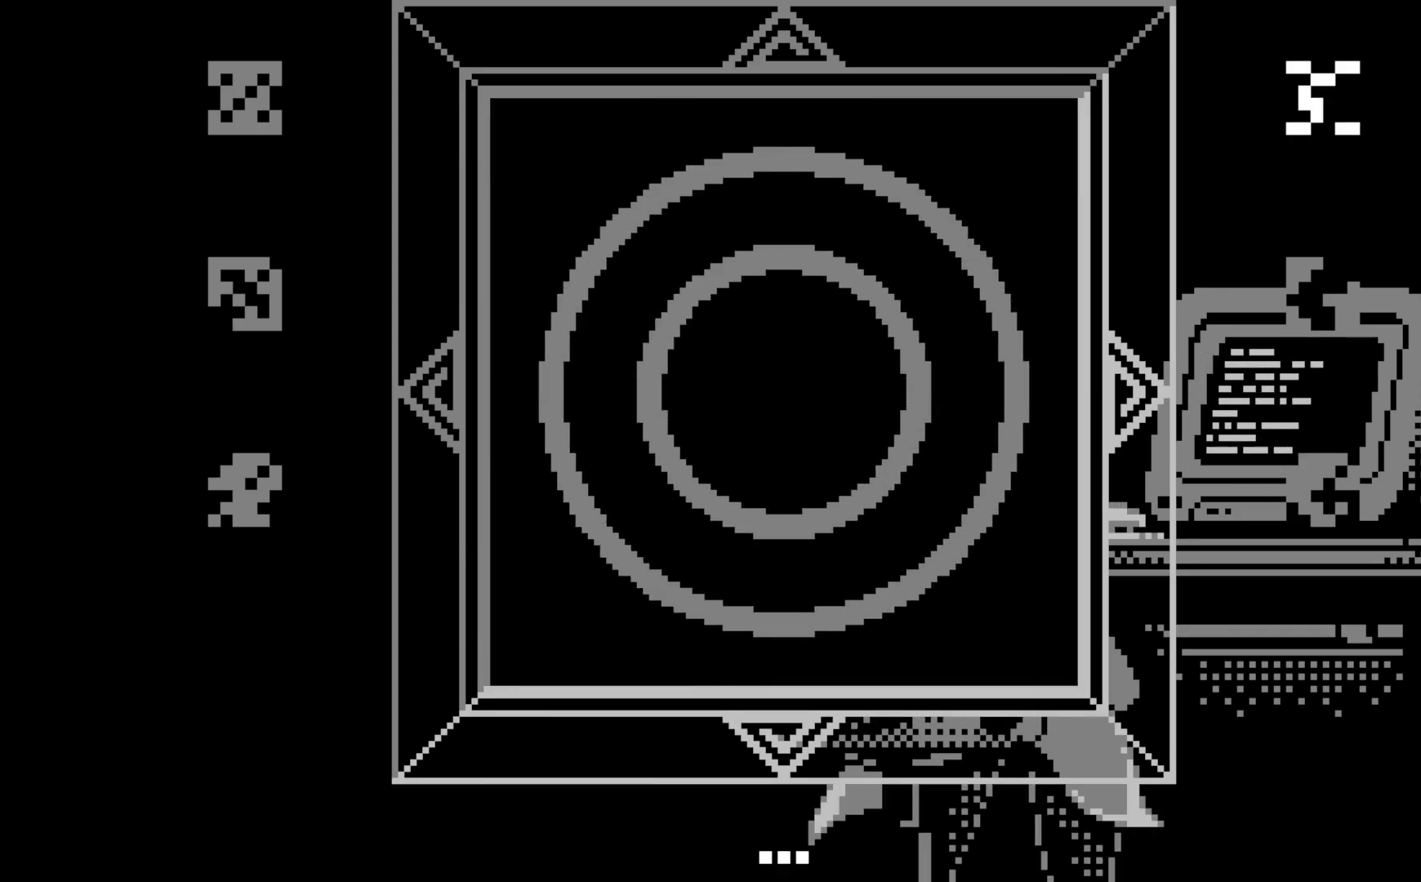
{"buttons": ["A"], "left_stick": "center", "events": [[133, "A", "up"], [400, "A", "down"]]}
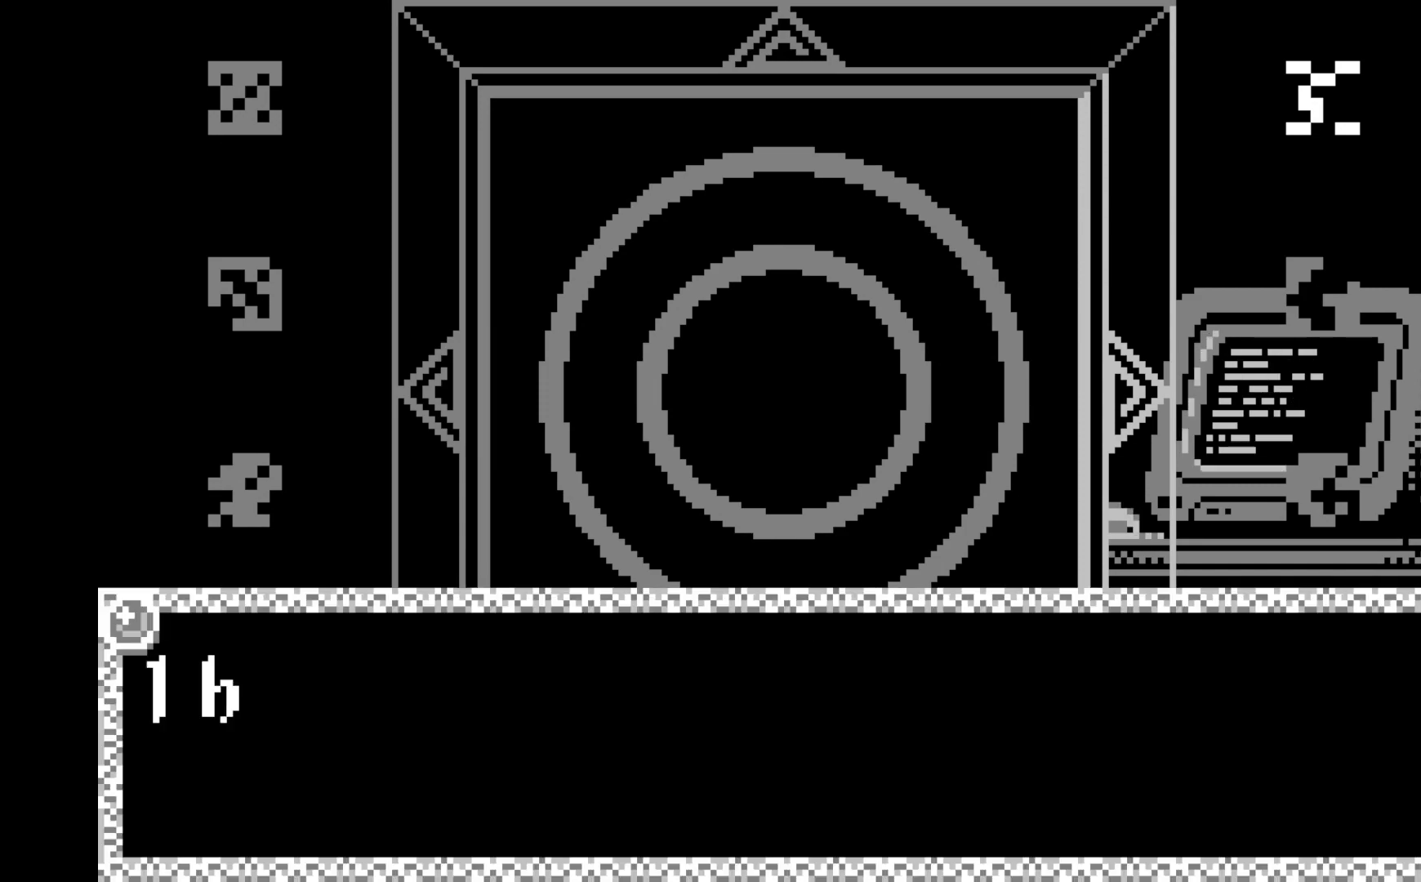
{"buttons": ["A"], "left_stick": "center", "events": [[100, "A", "up"], [333, "A", "down"]]}
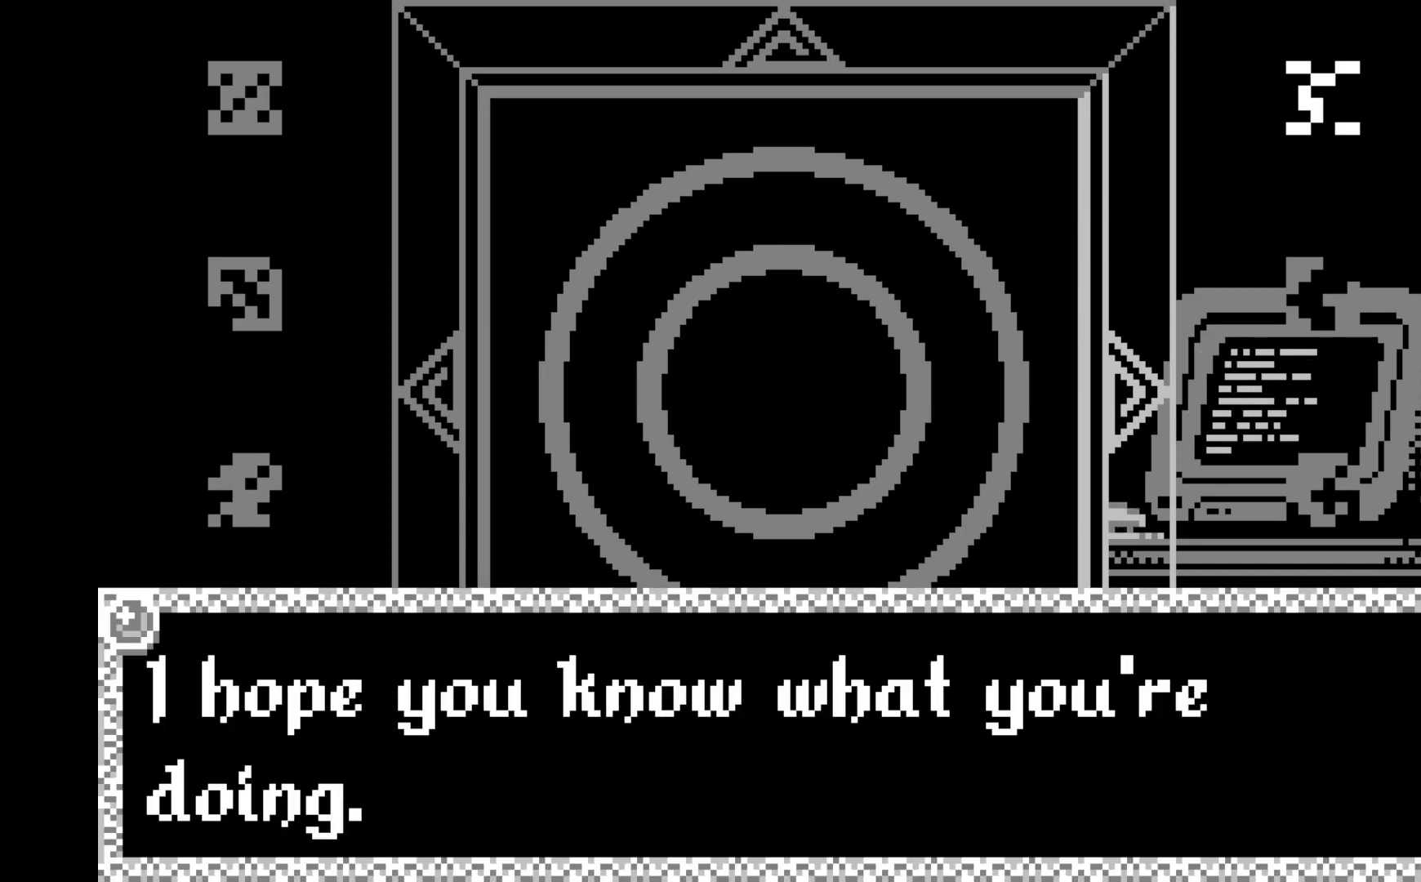
{"buttons": [], "left_stick": "center", "events": [[117, "A", "up"], [283, "A", "down"], [433, "A", "up"]]}
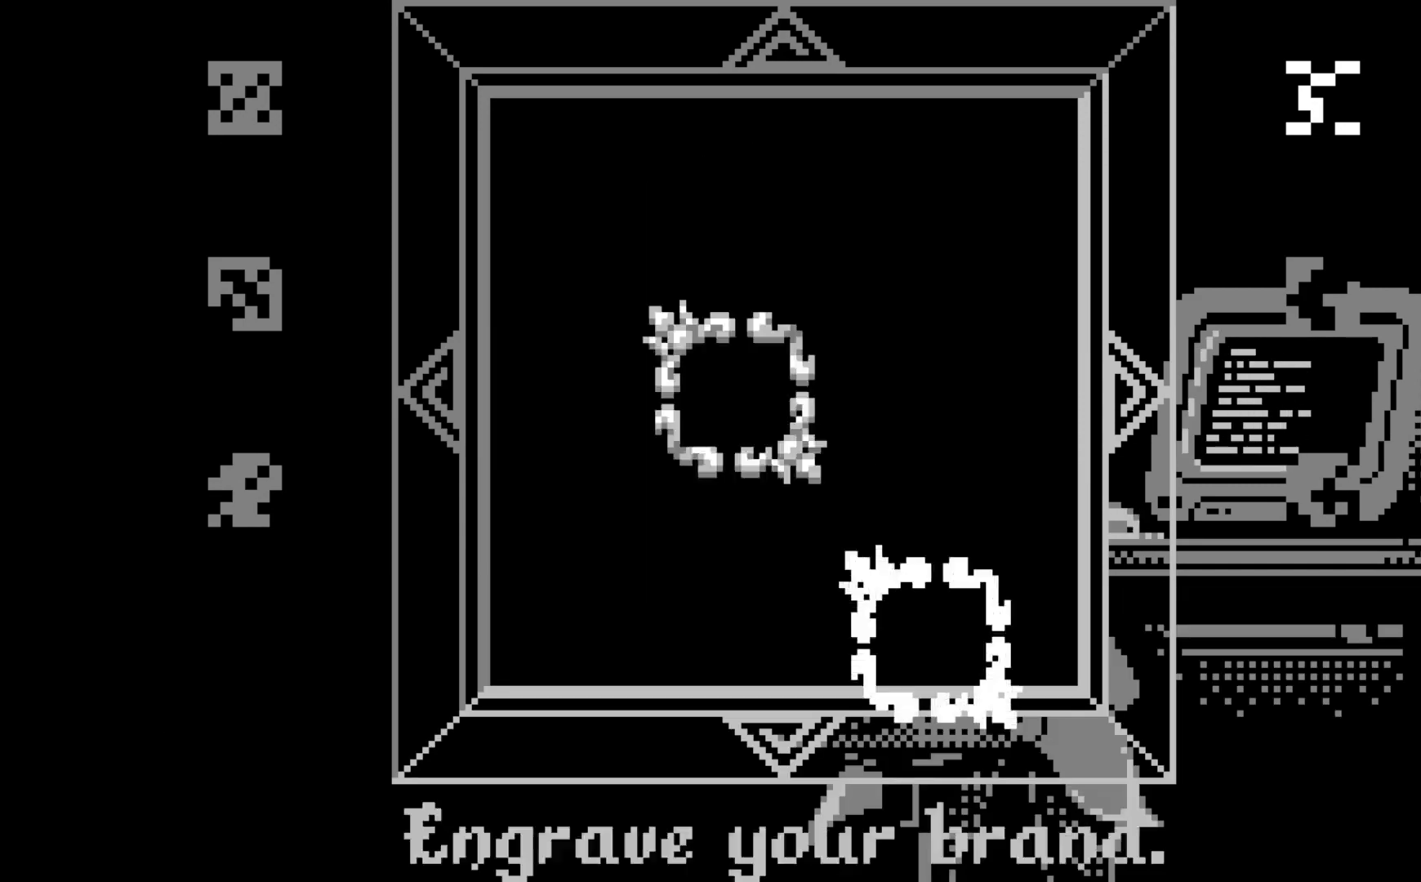
{"buttons": [], "left_stick": "center", "events": []}
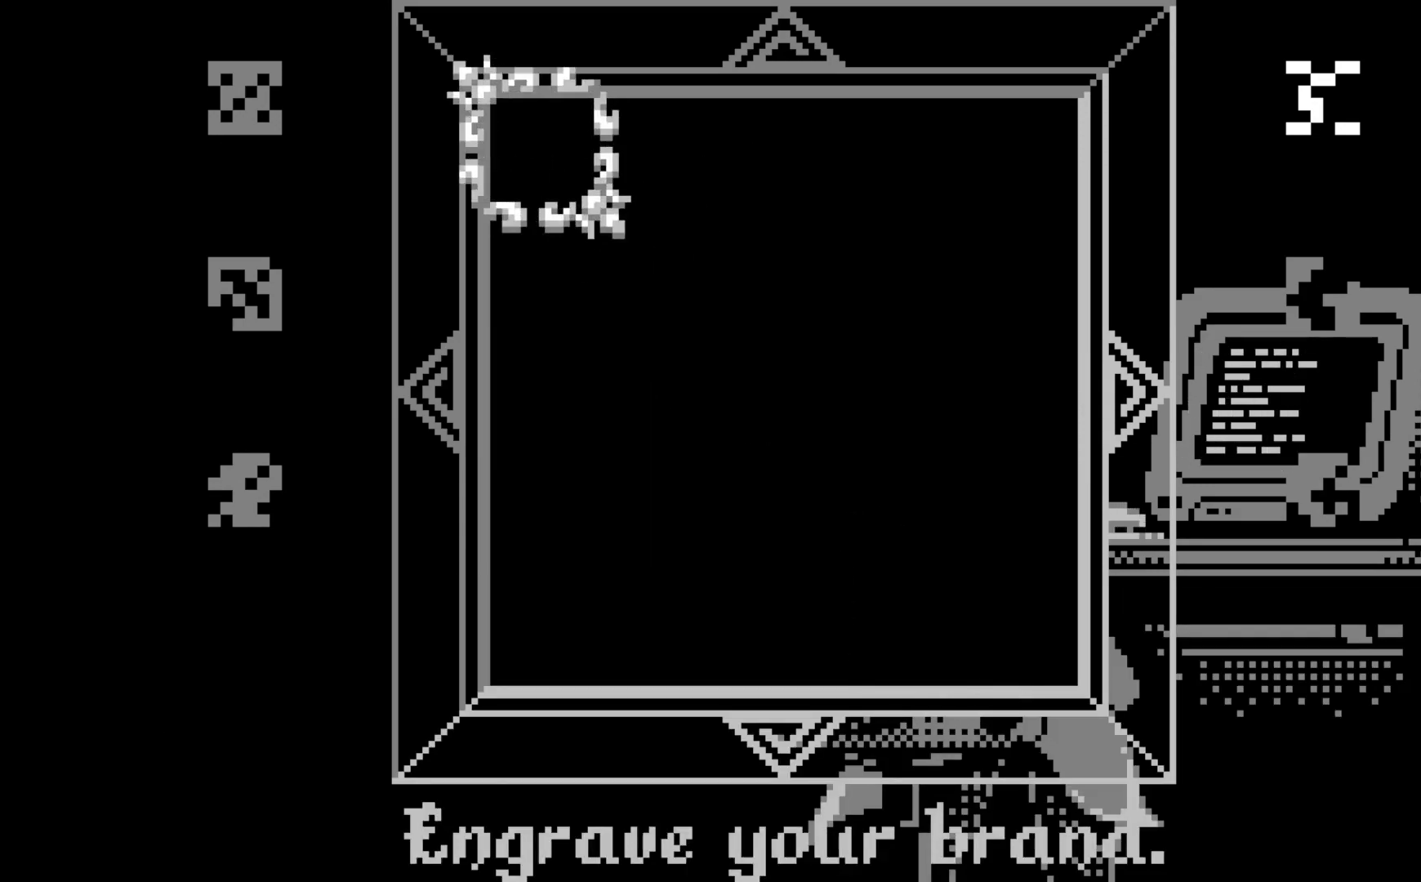
{"buttons": [], "left_stick": "center", "events": []}
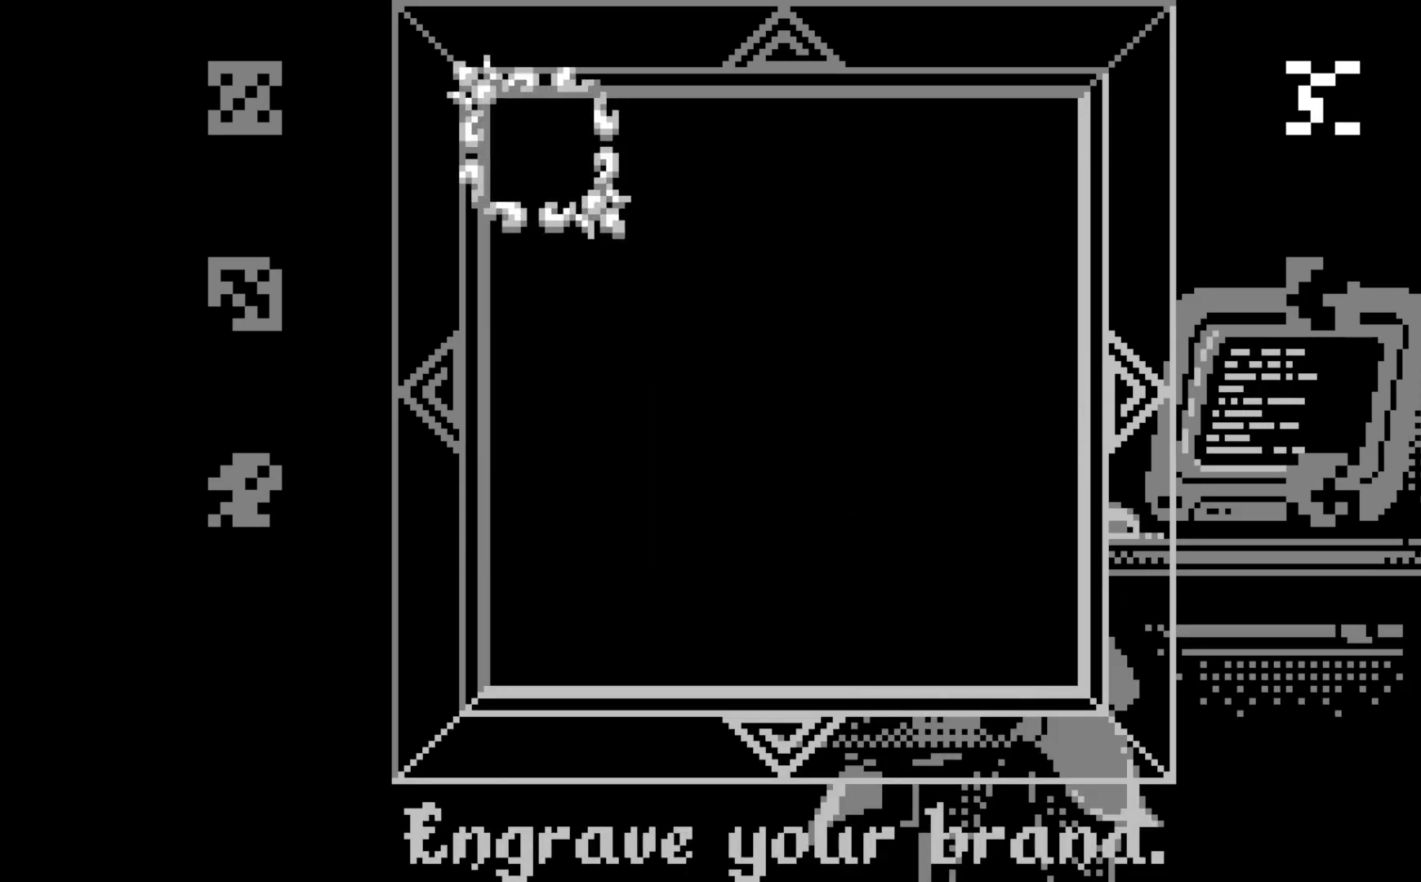
{"buttons": [], "left_stick": "center", "events": [[150, "DPAD_RIGHT", "down"], [233, "DPAD_RIGHT", "up"], [333, "DPAD_RIGHT", "down"], [467, "DPAD_RIGHT", "up"]]}
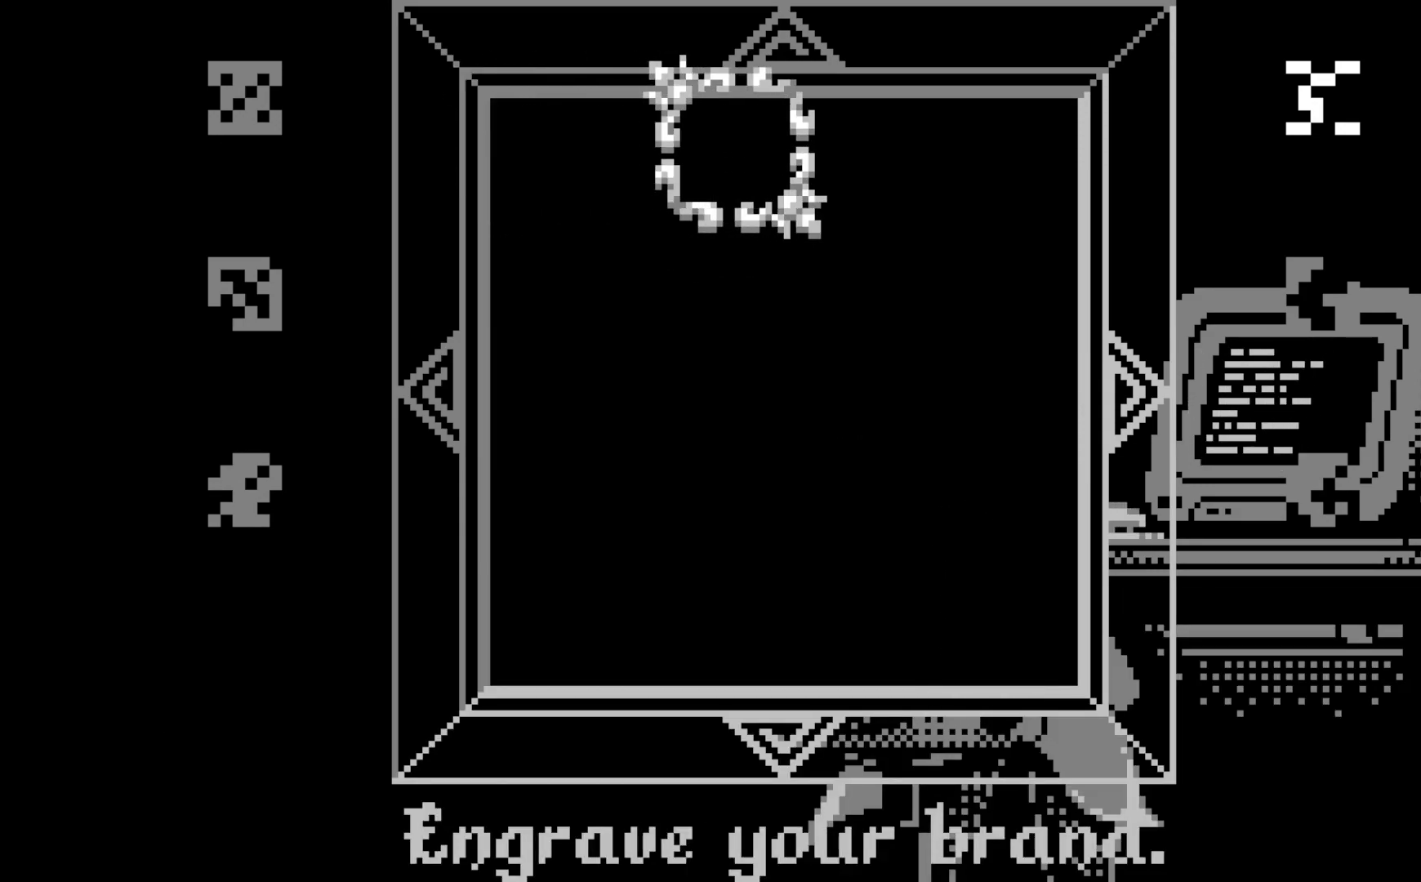
{"buttons": ["A", "DPAD_LEFT"], "left_stick": "center", "events": [[167, "A", "down"], [433, "DPAD_LEFT", "down"]]}
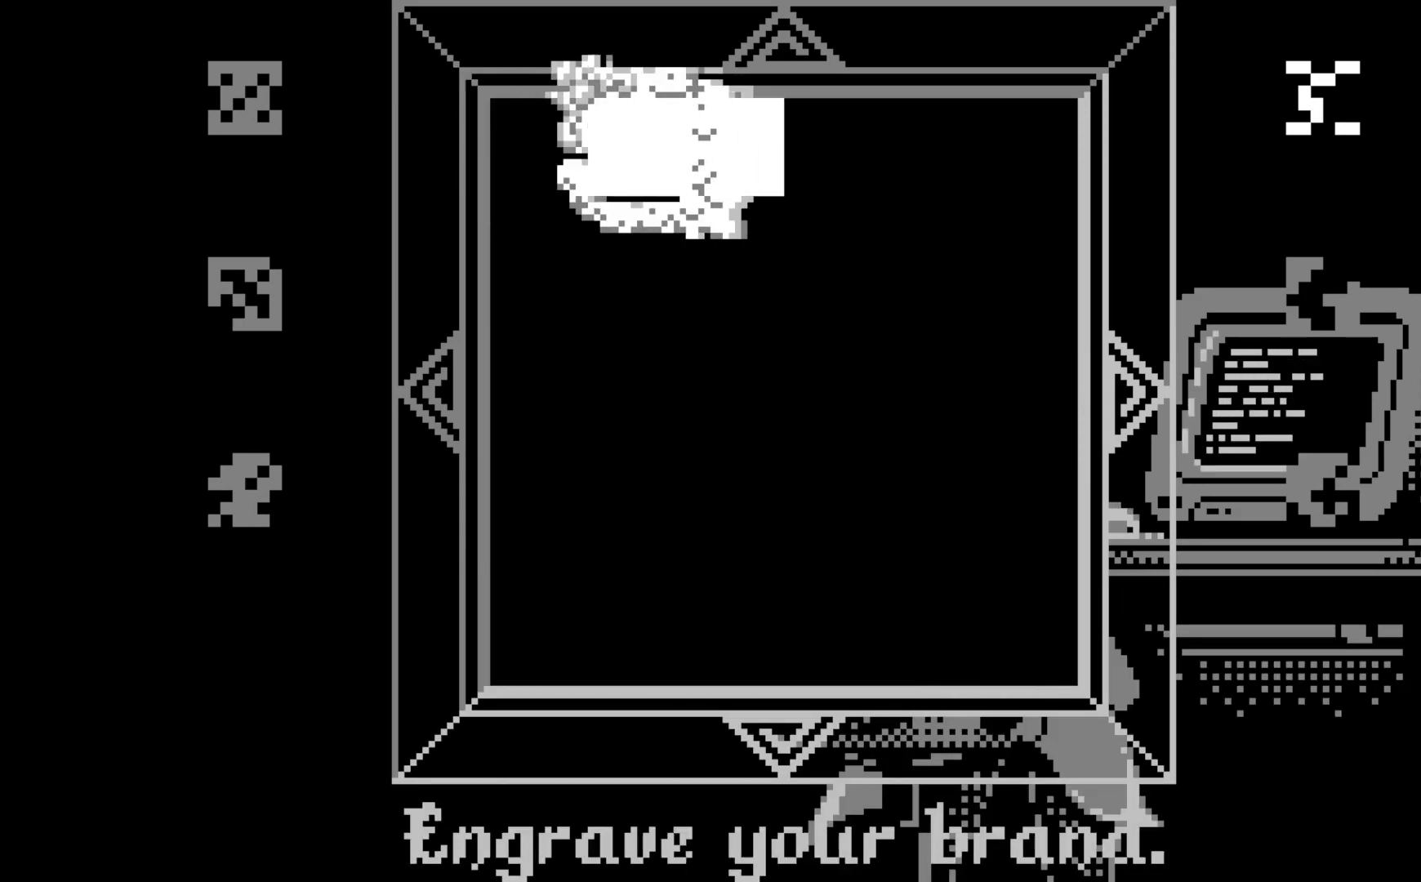
{"buttons": ["A"], "left_stick": "center", "events": [[50, "DPAD_LEFT", "up"], [167, "DPAD_DOWN", "down"], [283, "DPAD_DOWN", "up"], [383, "DPAD_LEFT", "down"], [483, "DPAD_LEFT", "up"]]}
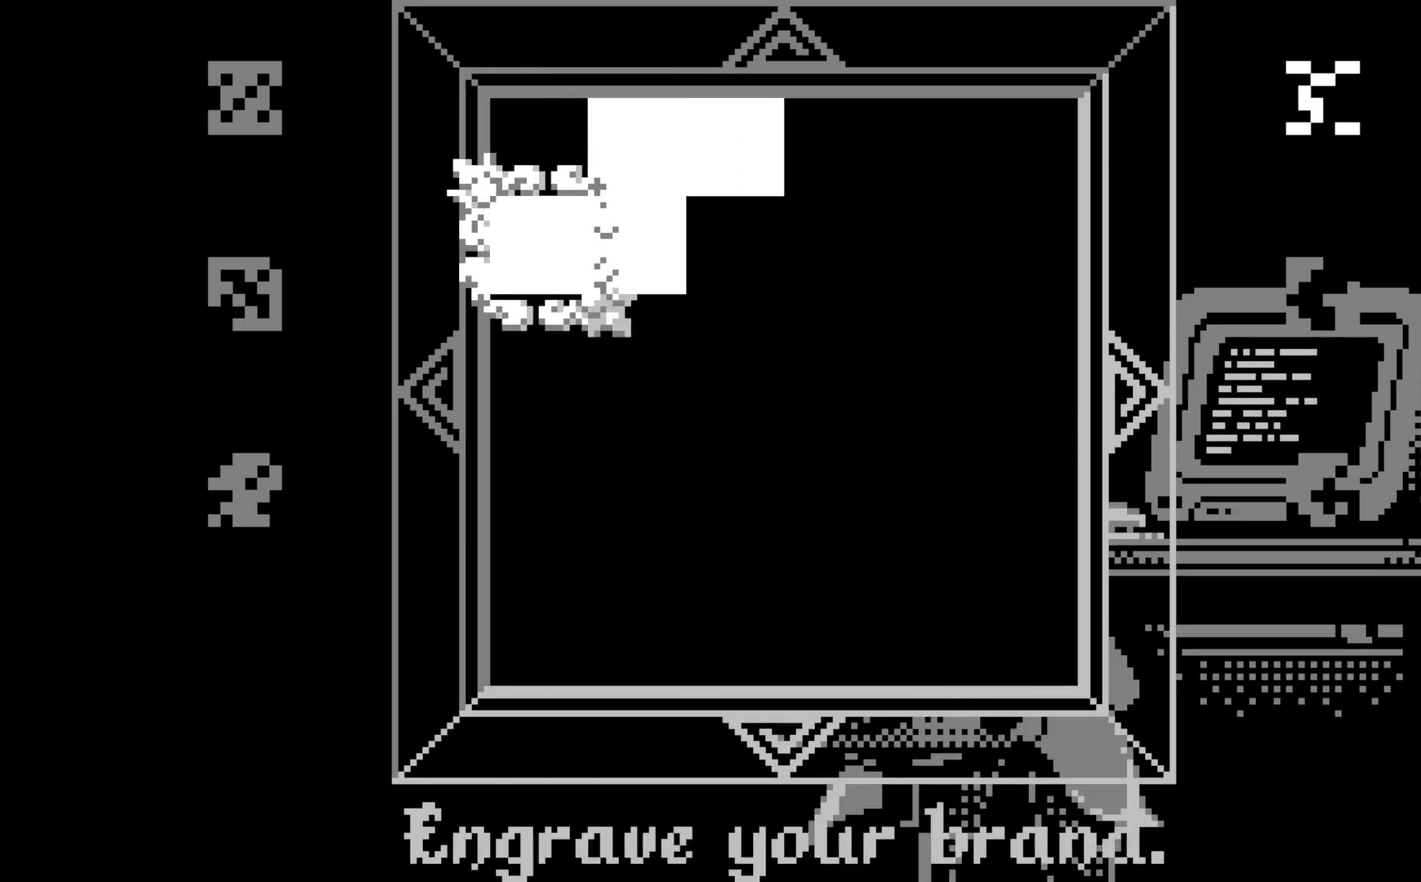
{"buttons": ["A"], "left_stick": "center", "events": [[117, "DPAD_UP", "down"], [233, "DPAD_UP", "up"]]}
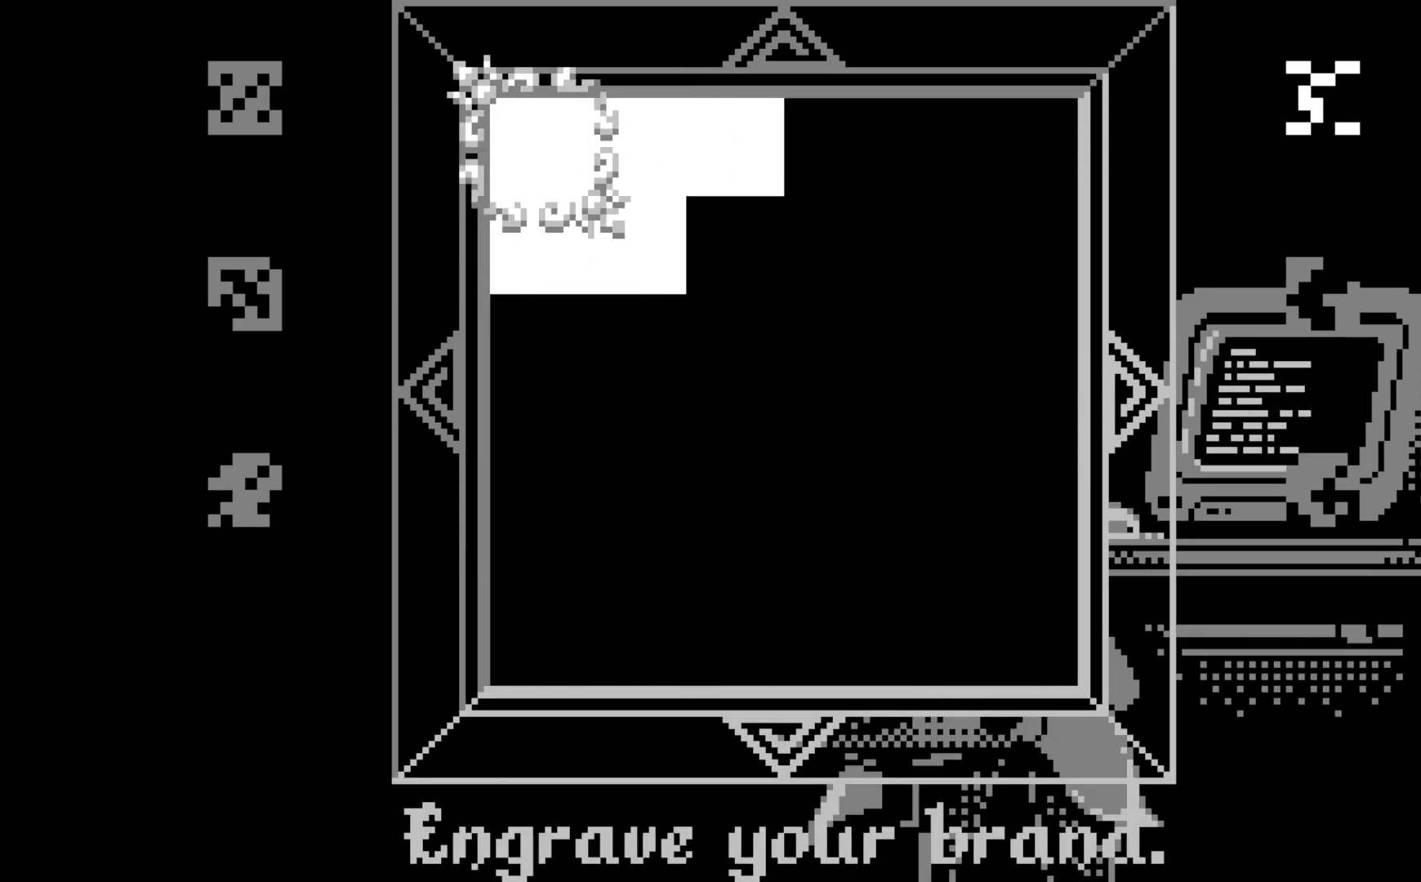
{"buttons": ["A", "DPAD_DOWN"], "left_stick": "center", "events": [[250, "DPAD_DOWN", "down"], [333, "DPAD_DOWN", "up"], [417, "DPAD_DOWN", "down"]]}
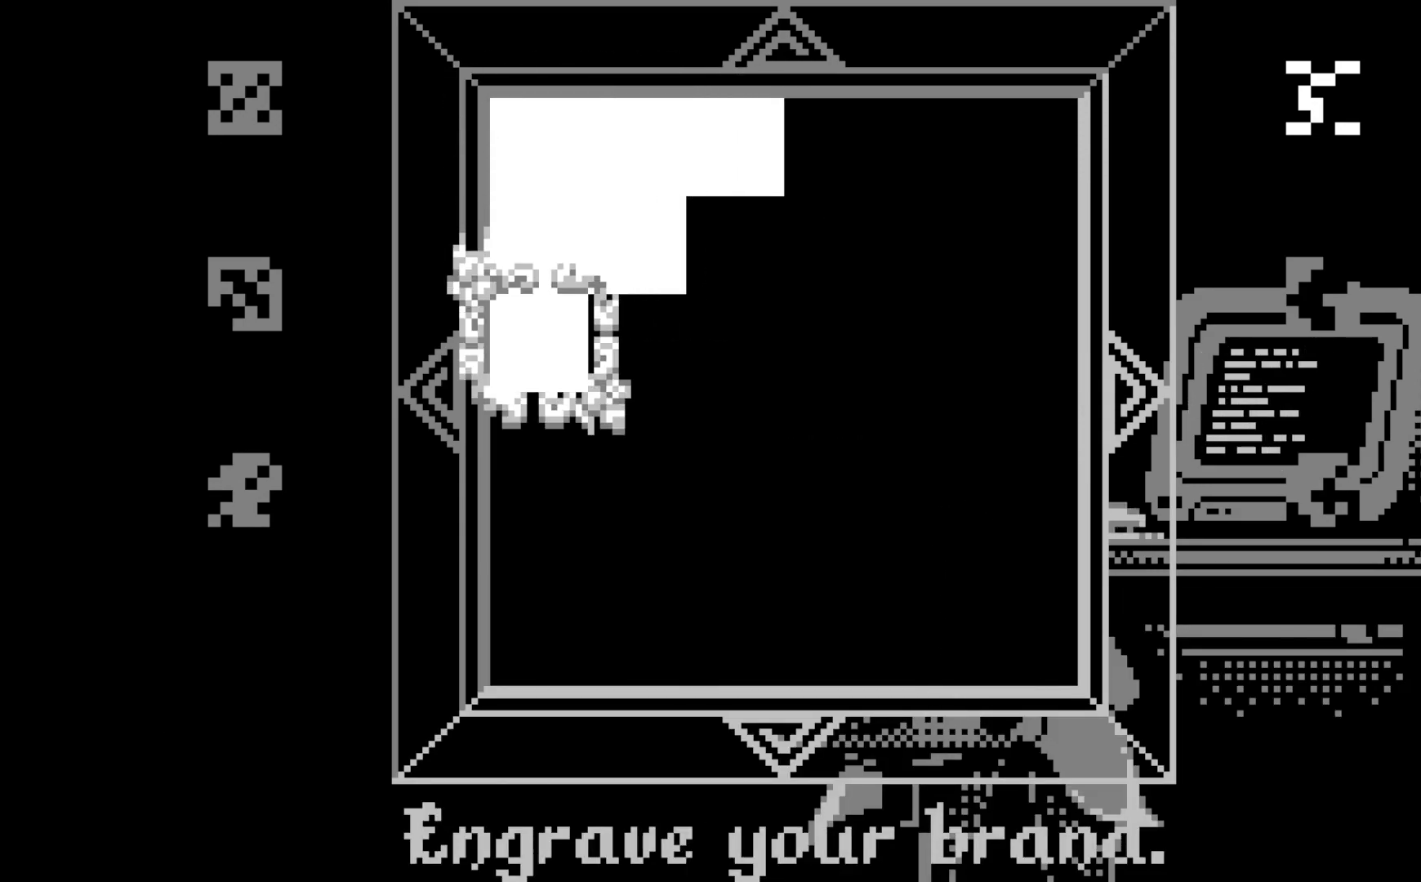
{"buttons": ["A", "DPAD_UP"], "left_stick": "center", "events": [[33, "DPAD_DOWN", "up"], [433, "DPAD_UP", "down"]]}
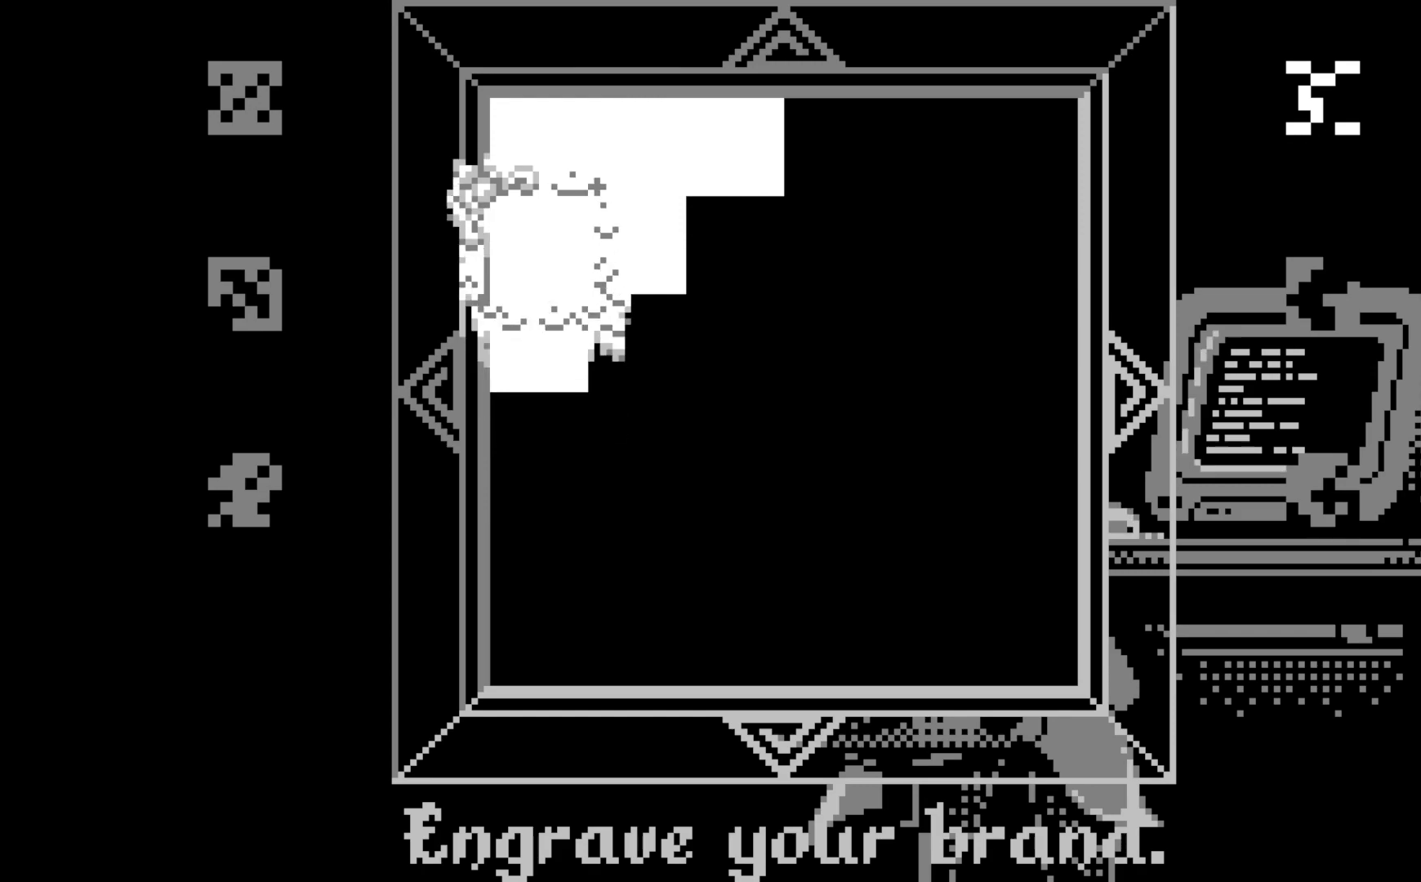
{"buttons": ["A"], "left_stick": "center", "events": [[17, "DPAD_UP", "up"], [117, "DPAD_UP", "down"], [183, "DPAD_UP", "up"], [267, "DPAD_UP", "down"], [383, "DPAD_UP", "up"]]}
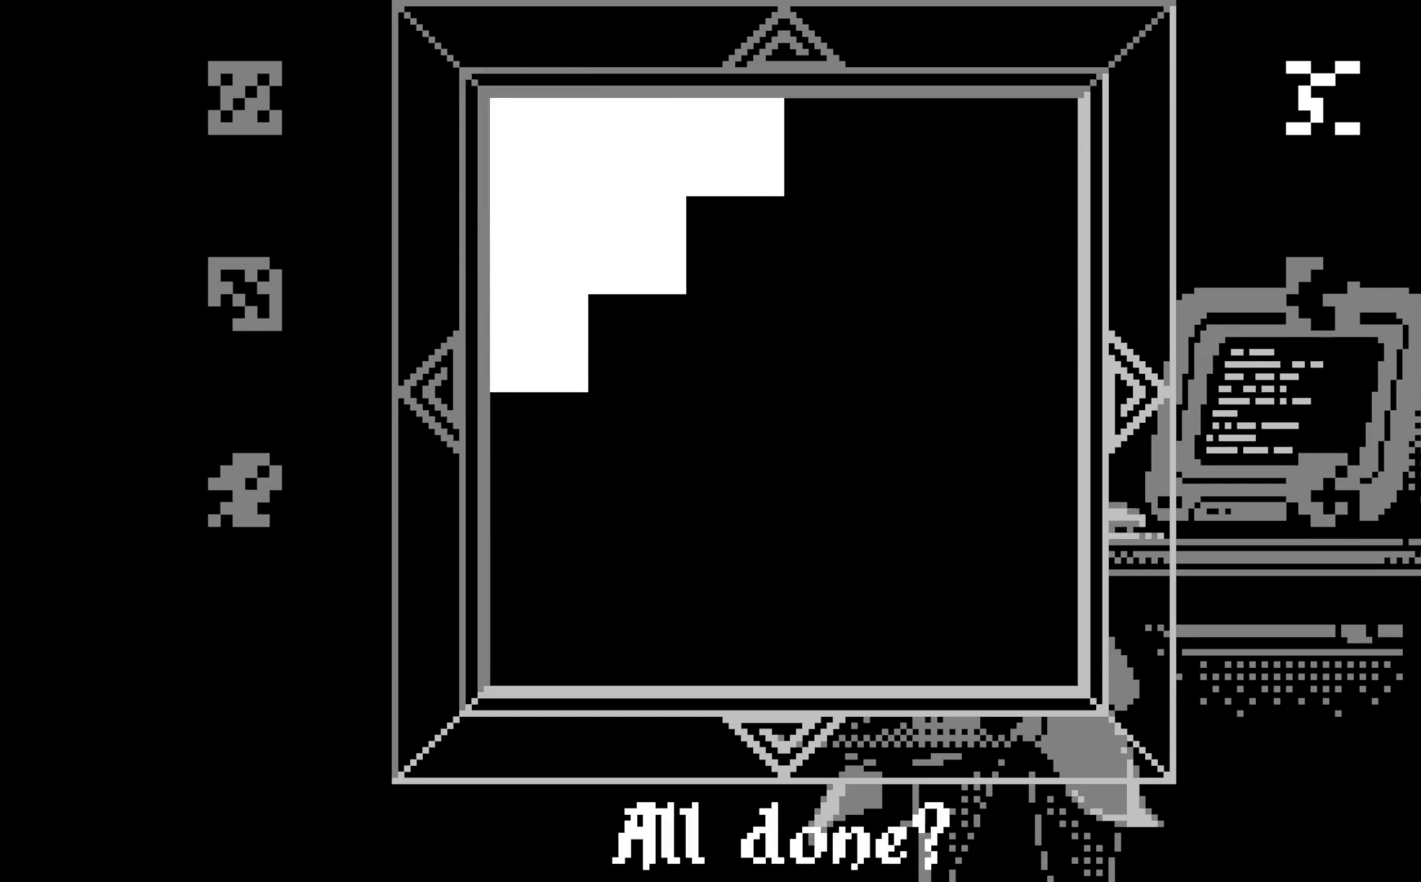
{"buttons": ["A", "DPAD_UP"], "left_stick": "center", "events": [[500, "DPAD_UP", "down"]]}
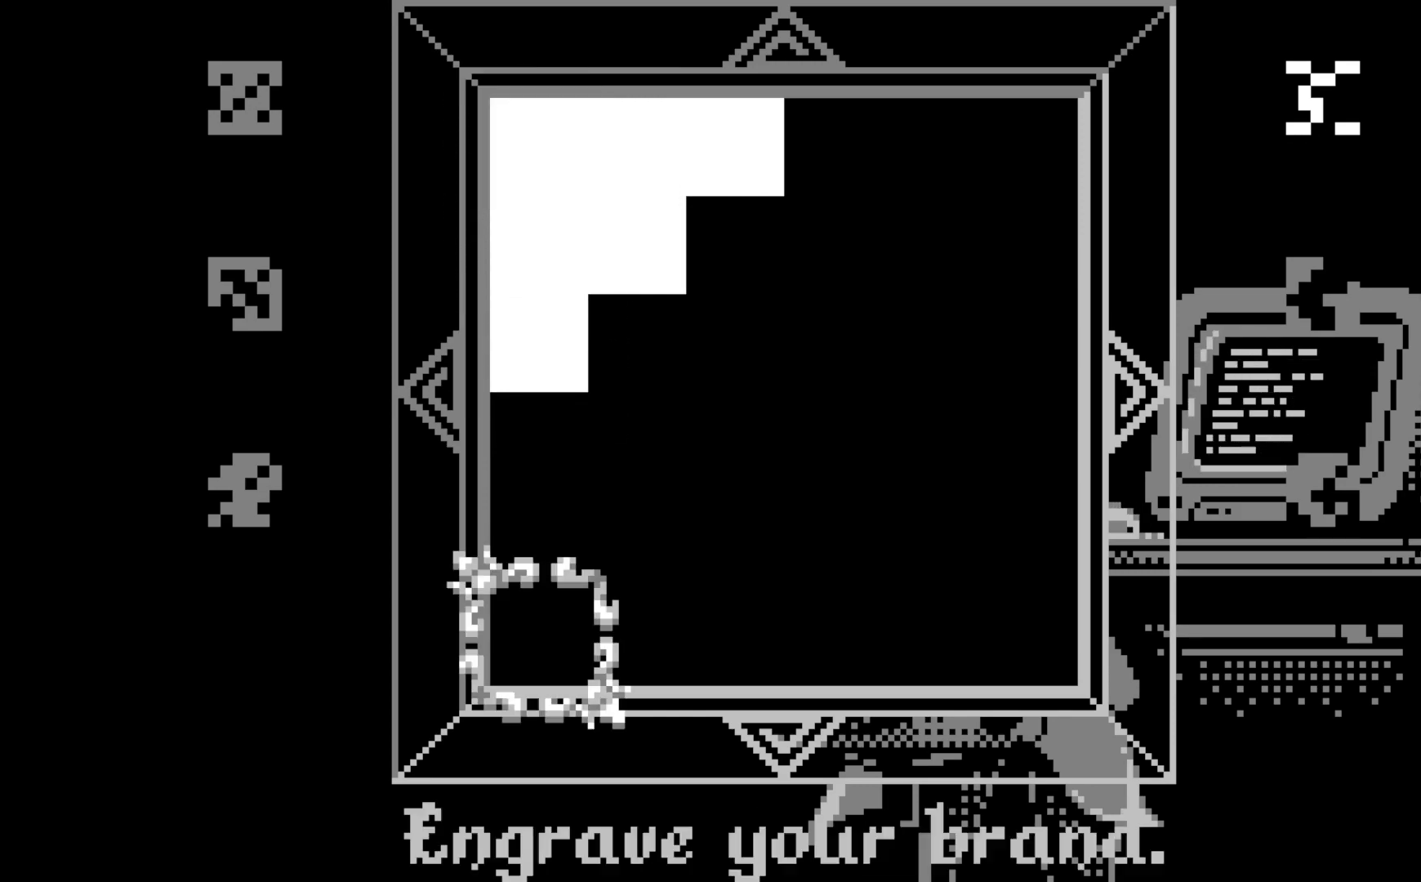
{"buttons": ["A", "DPAD_UP"], "left_stick": "center", "events": [[100, "DPAD_UP", "up"], [467, "DPAD_UP", "down"]]}
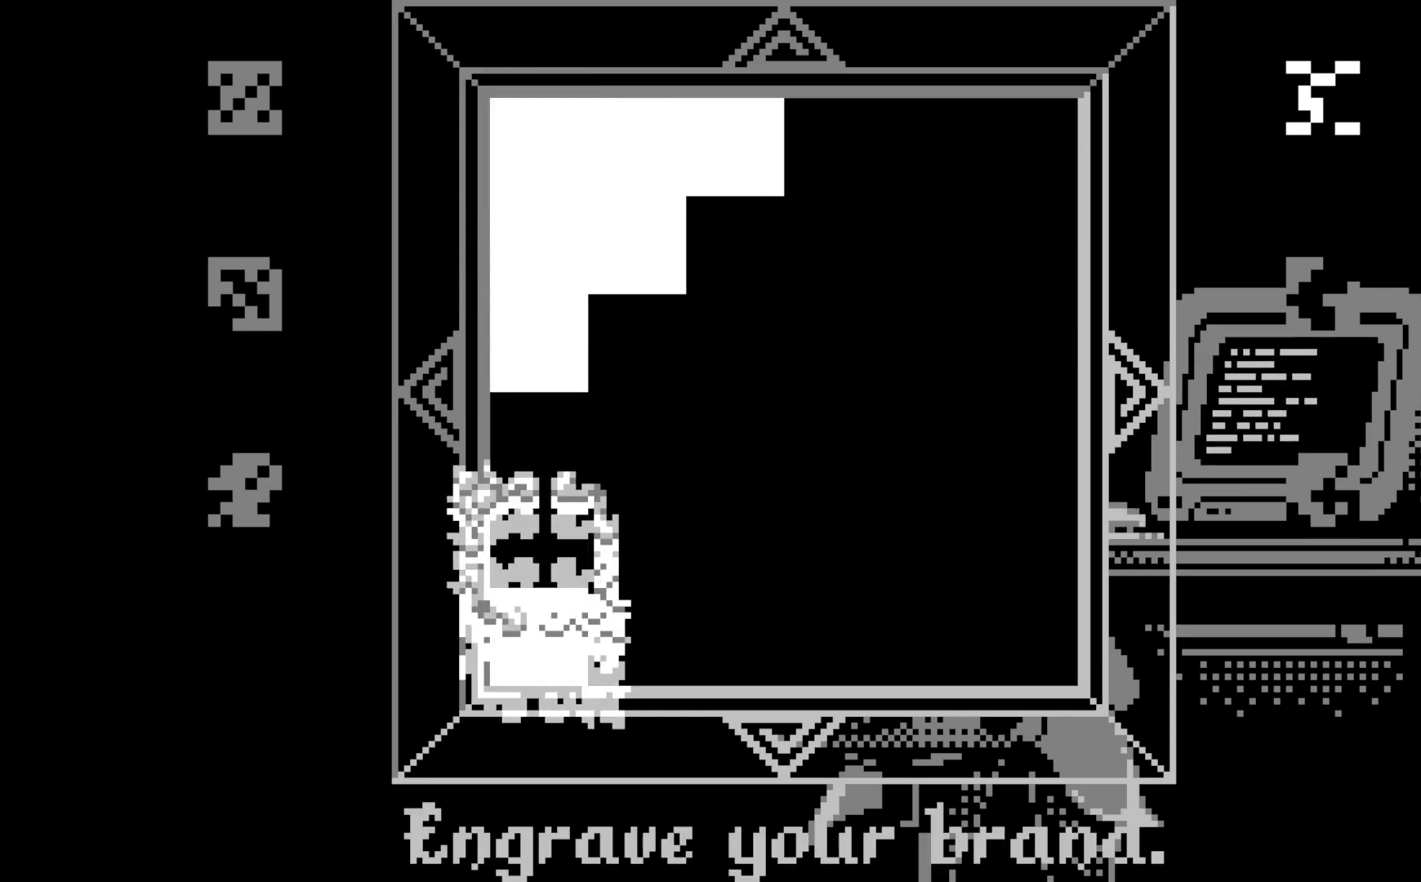
{"buttons": ["A", "DPAD_DOWN"], "left_stick": "center", "events": [[50, "DPAD_UP", "up"], [500, "DPAD_DOWN", "down"]]}
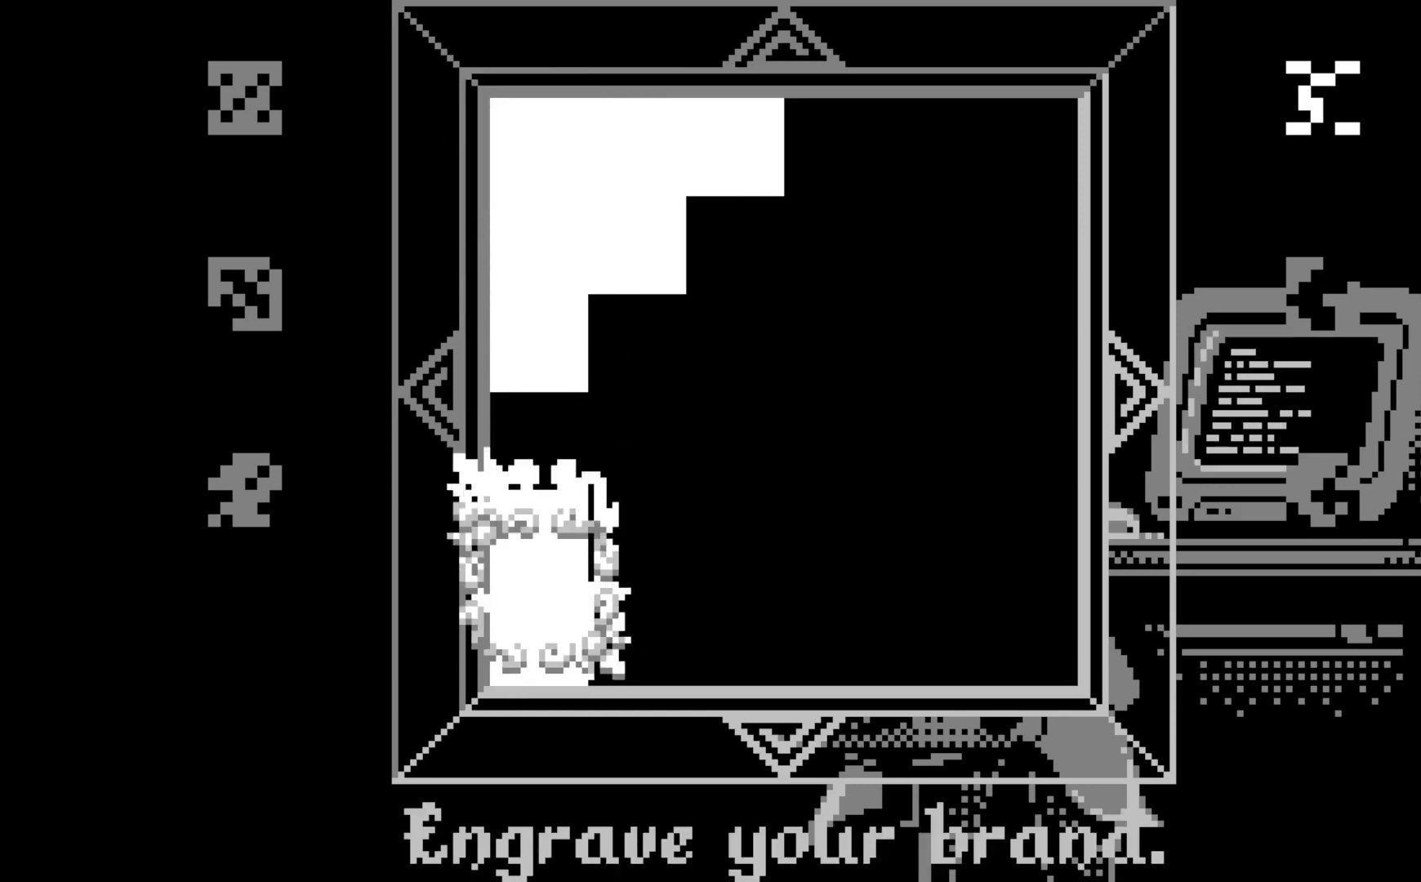
{"buttons": ["A", "DPAD_LEFT"], "left_stick": "center", "events": [[67, "DPAD_DOWN", "up"], [200, "DPAD_RIGHT", "down"], [283, "DPAD_RIGHT", "up"], [500, "DPAD_LEFT", "down"]]}
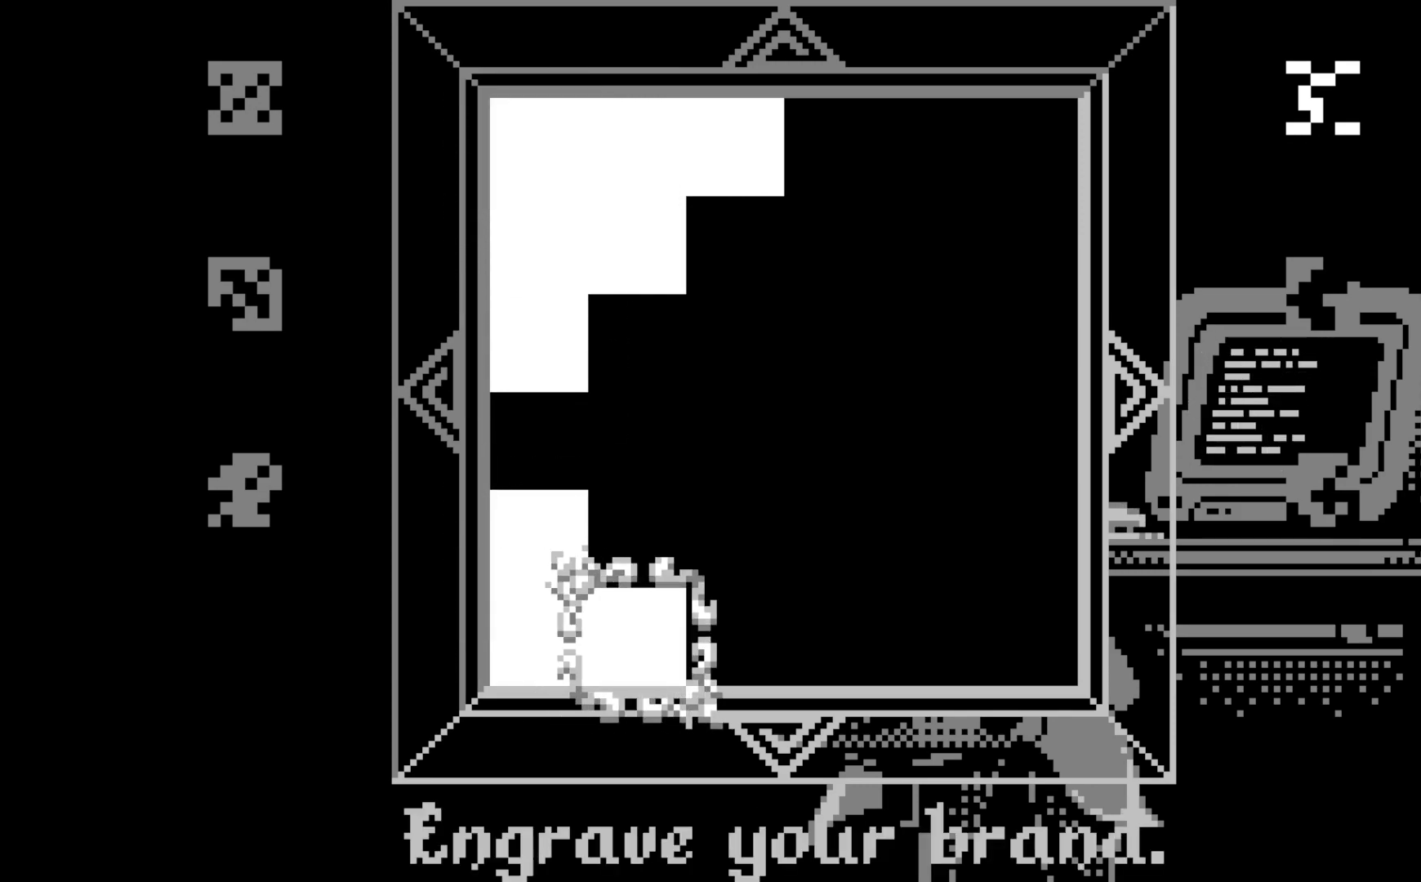
{"buttons": ["A"], "left_stick": "center", "events": [[83, "DPAD_LEFT", "up"], [183, "DPAD_LEFT", "down"], [300, "DPAD_LEFT", "up"]]}
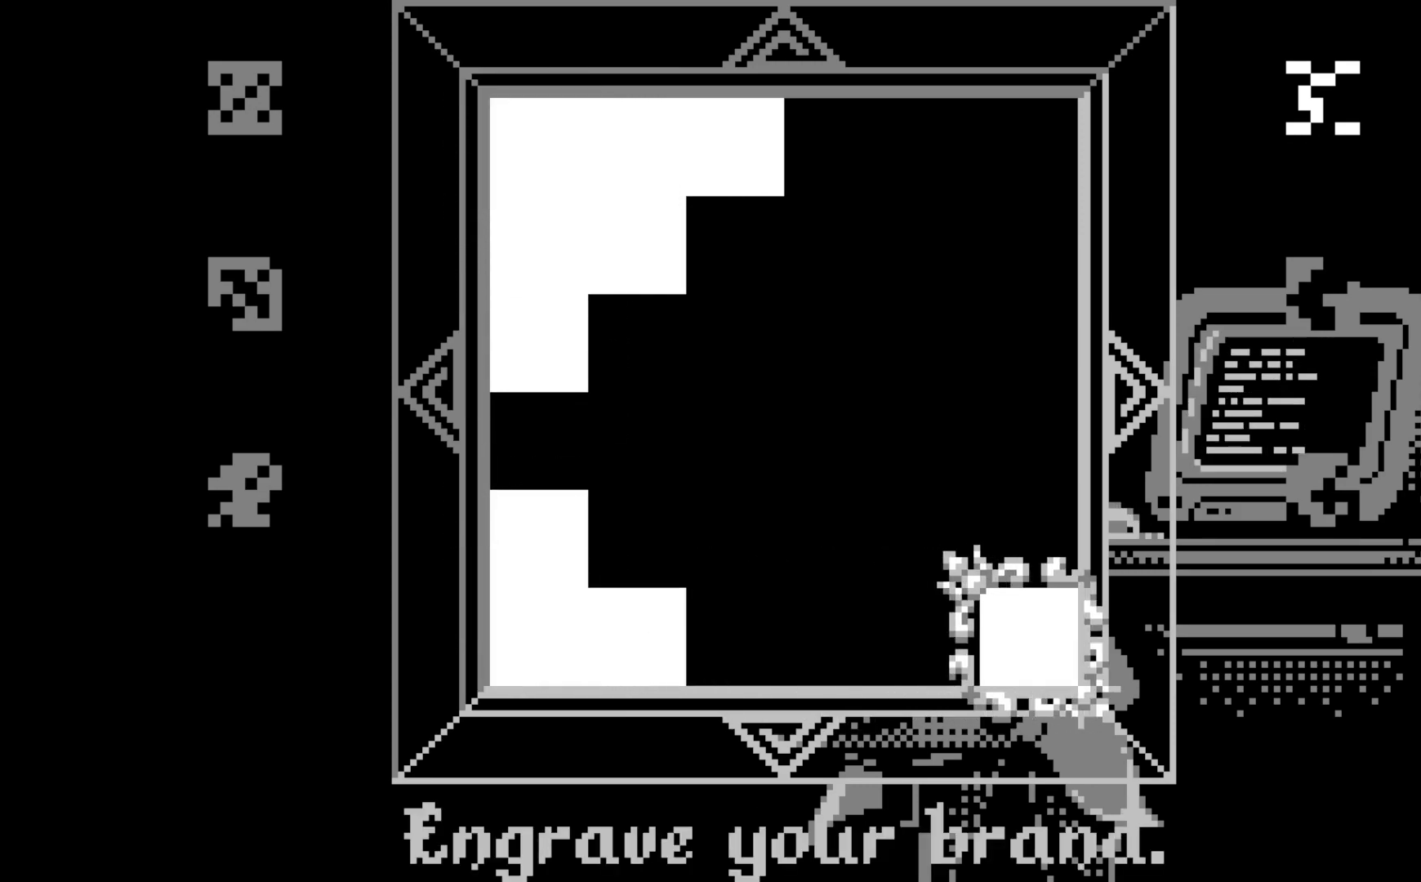
{"buttons": ["A"], "left_stick": "center", "events": [[100, "DPAD_LEFT", "down"], [200, "DPAD_LEFT", "up"]]}
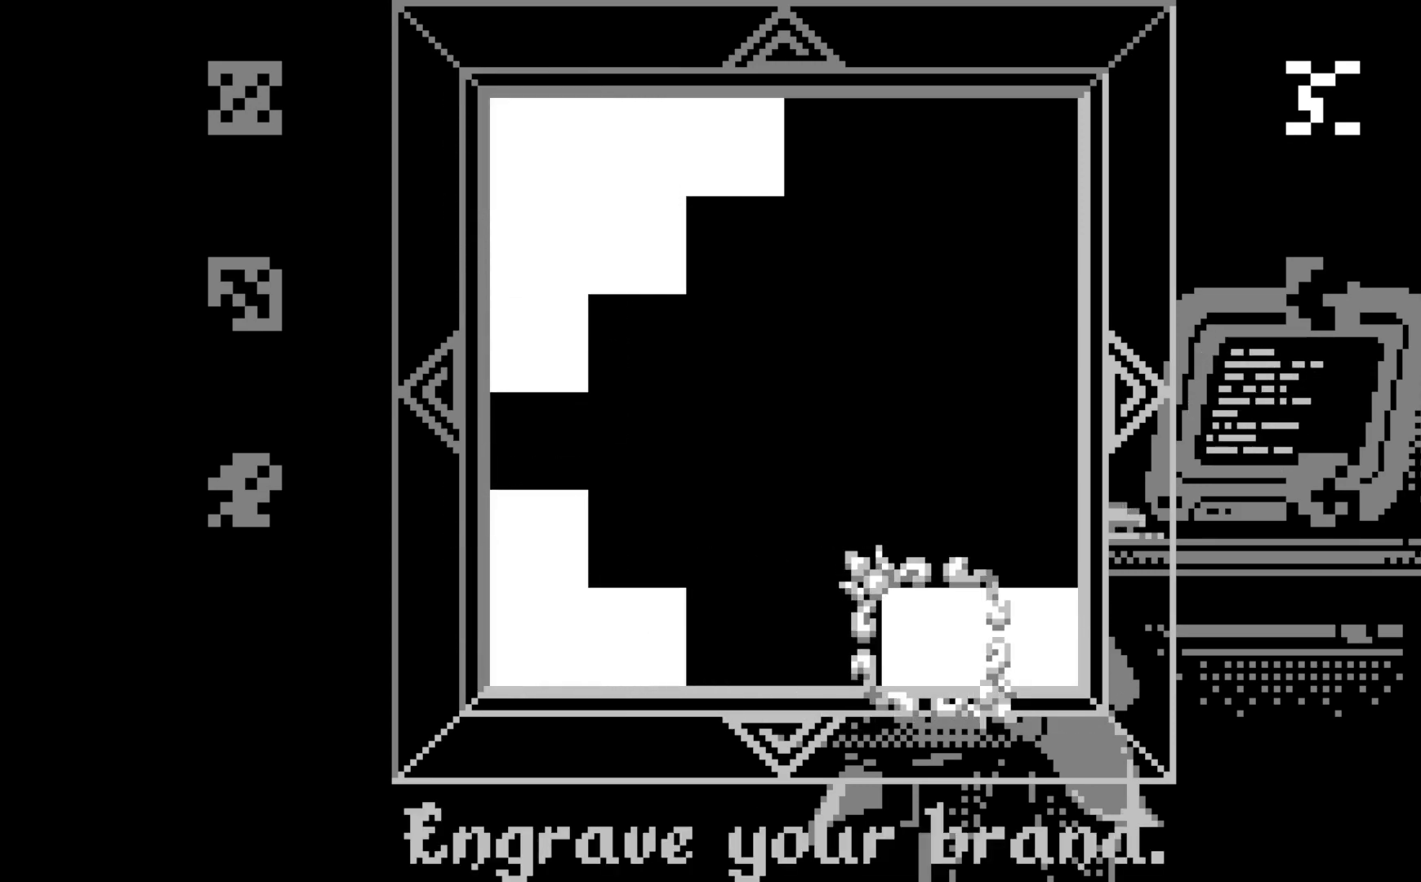
{"buttons": ["A"], "left_stick": "center", "events": [[200, "DPAD_UP", "down"], [317, "DPAD_UP", "up"]]}
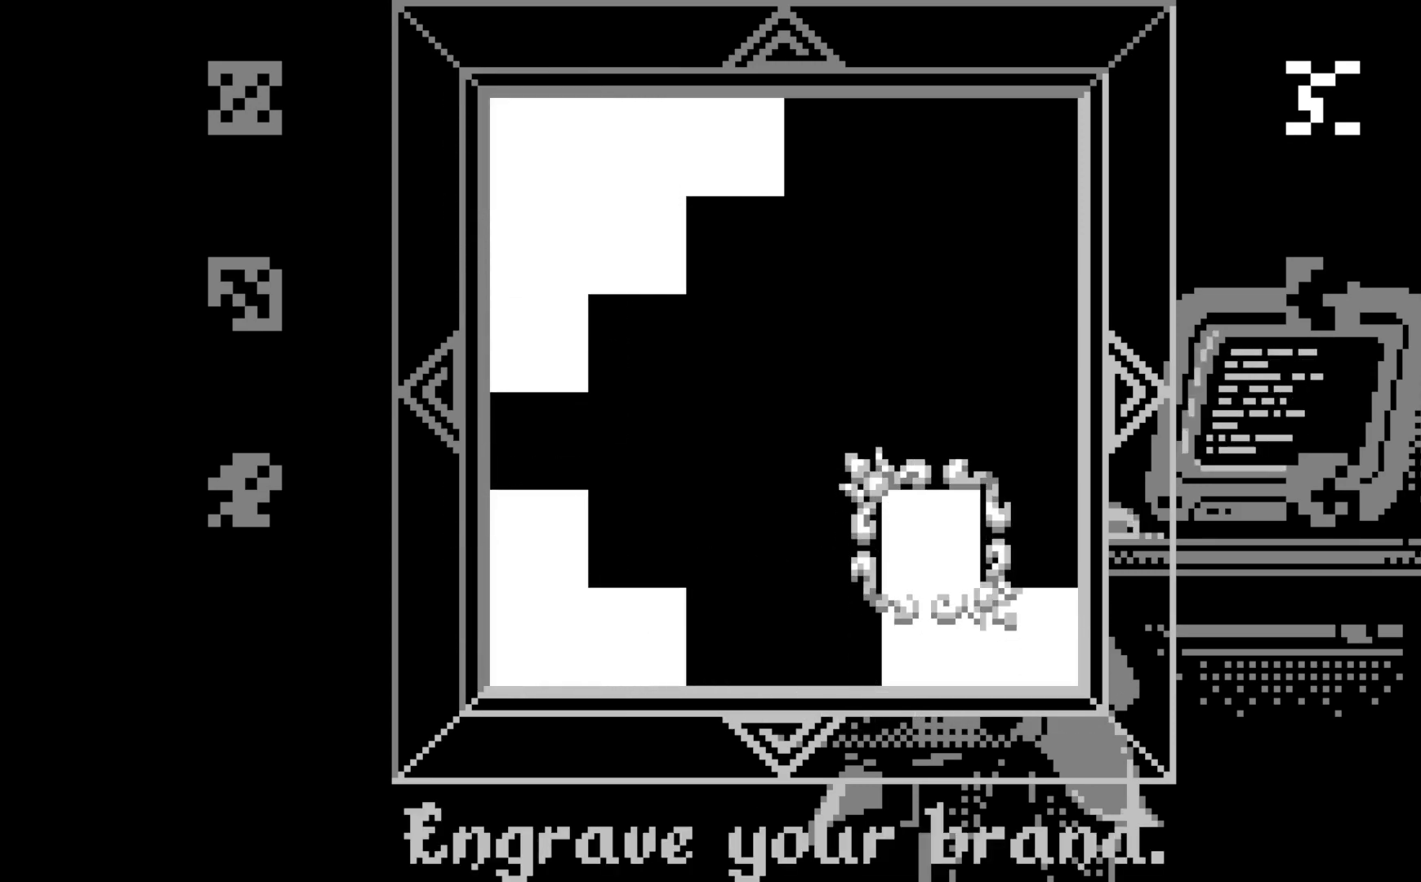
{"buttons": ["A"], "left_stick": "center", "events": [[17, "DPAD_UP", "down"], [100, "DPAD_UP", "up"], [367, "DPAD_LEFT", "down"], [433, "DPAD_LEFT", "up"]]}
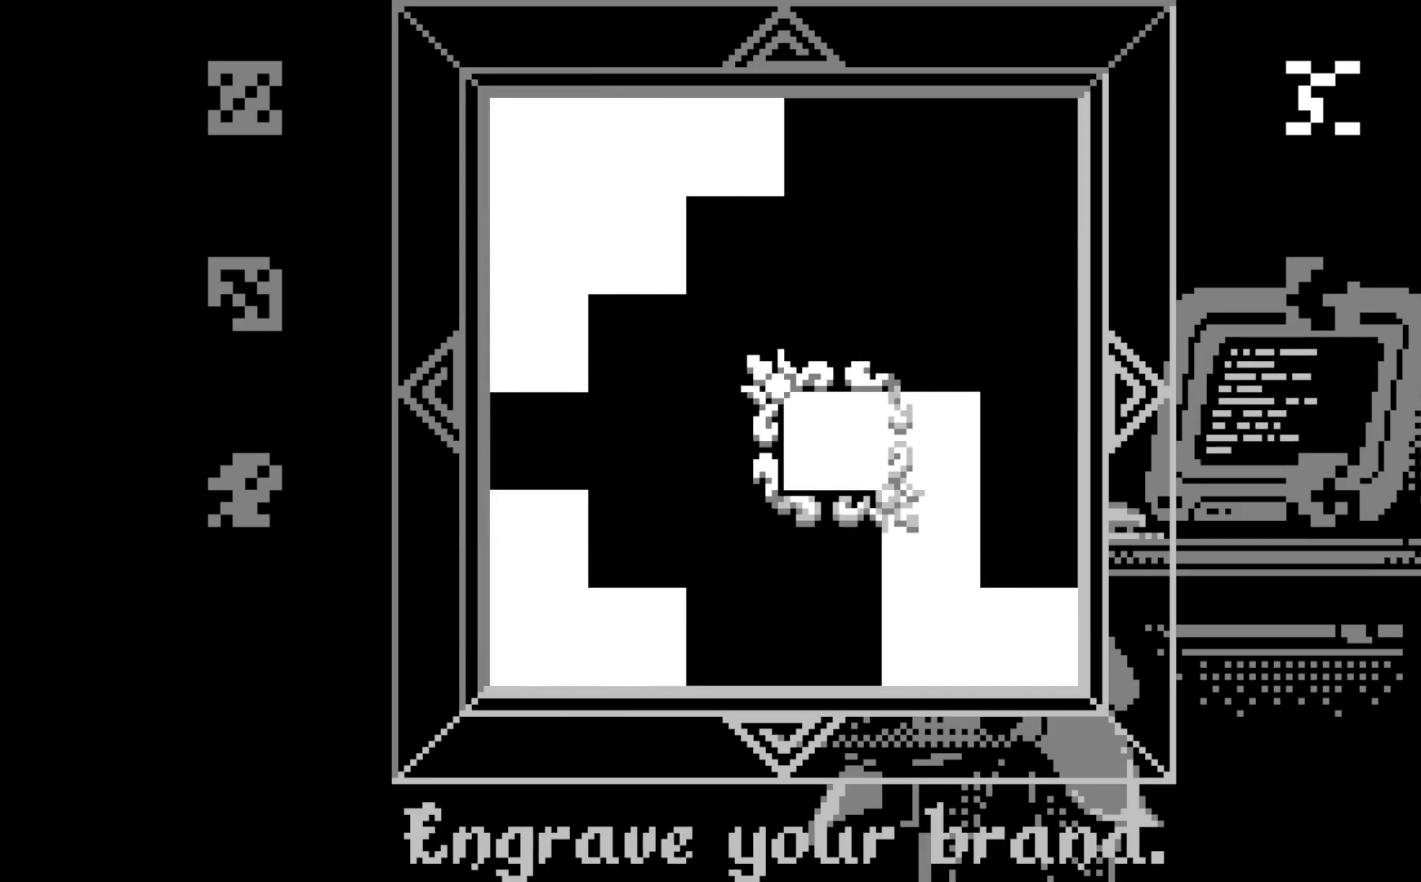
{"buttons": ["A"], "left_stick": "center", "events": [[183, "DPAD_RIGHT", "down"], [300, "DPAD_RIGHT", "up"]]}
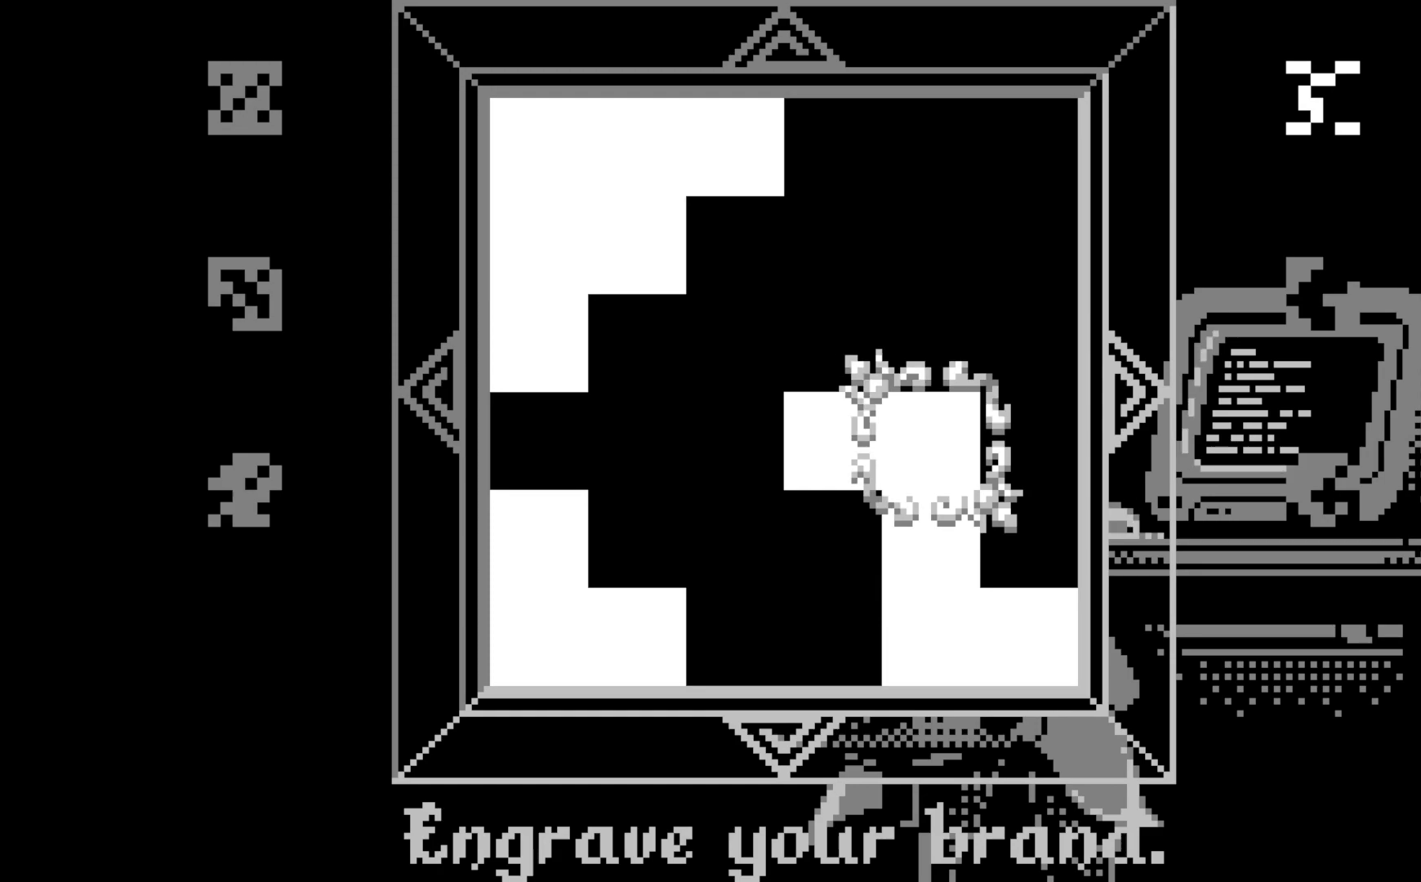
{"buttons": ["A"], "left_stick": "center", "events": [[67, "DPAD_RIGHT", "down"], [150, "DPAD_RIGHT", "up"], [367, "DPAD_DOWN", "down"], [433, "DPAD_DOWN", "up"]]}
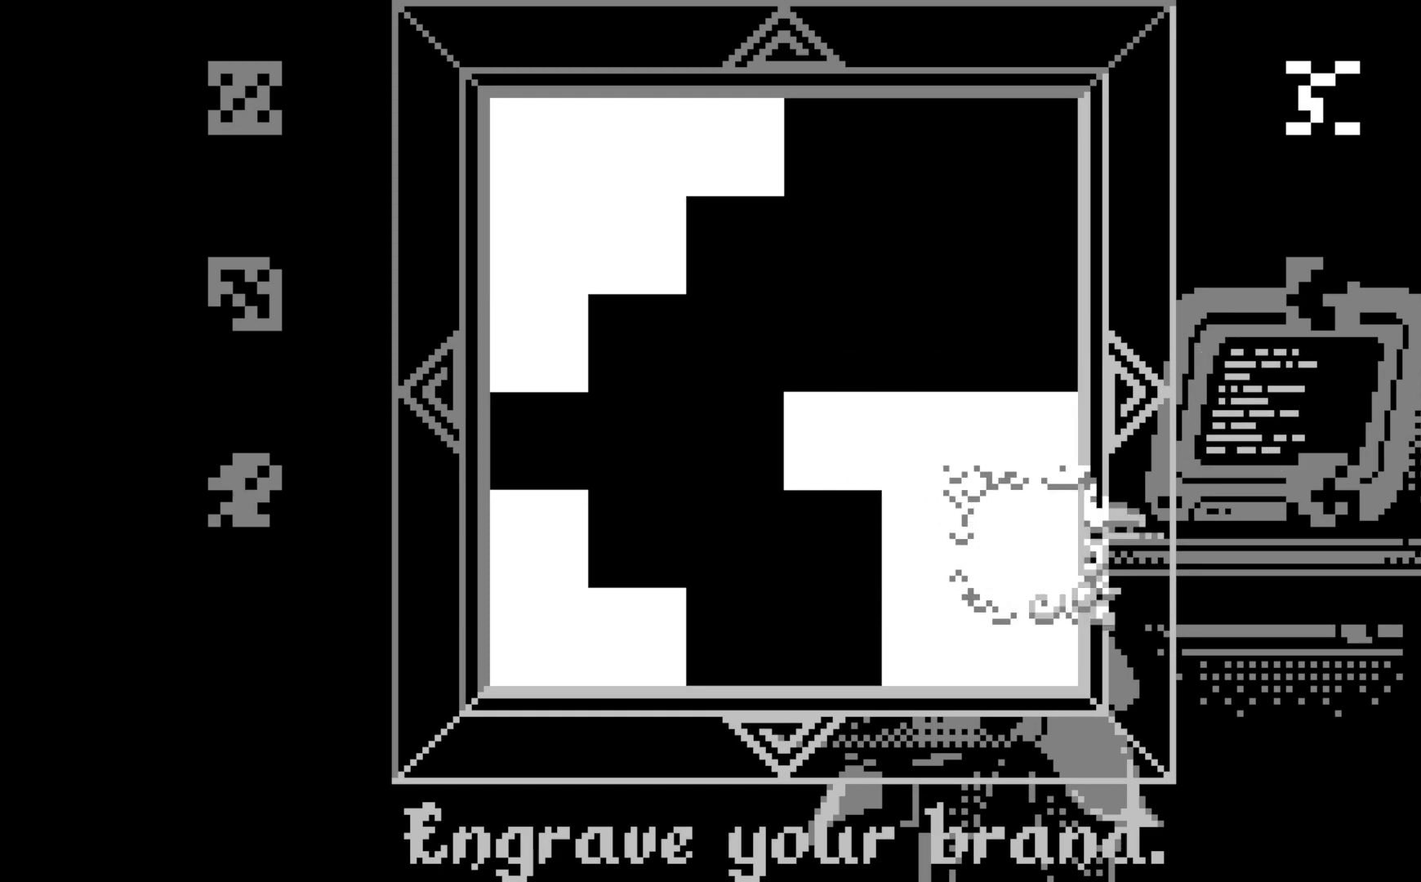
{"buttons": ["A", "DPAD_UP"], "left_stick": "center", "events": [[150, "DPAD_UP", "down"], [250, "DPAD_UP", "up"], [500, "DPAD_UP", "down"]]}